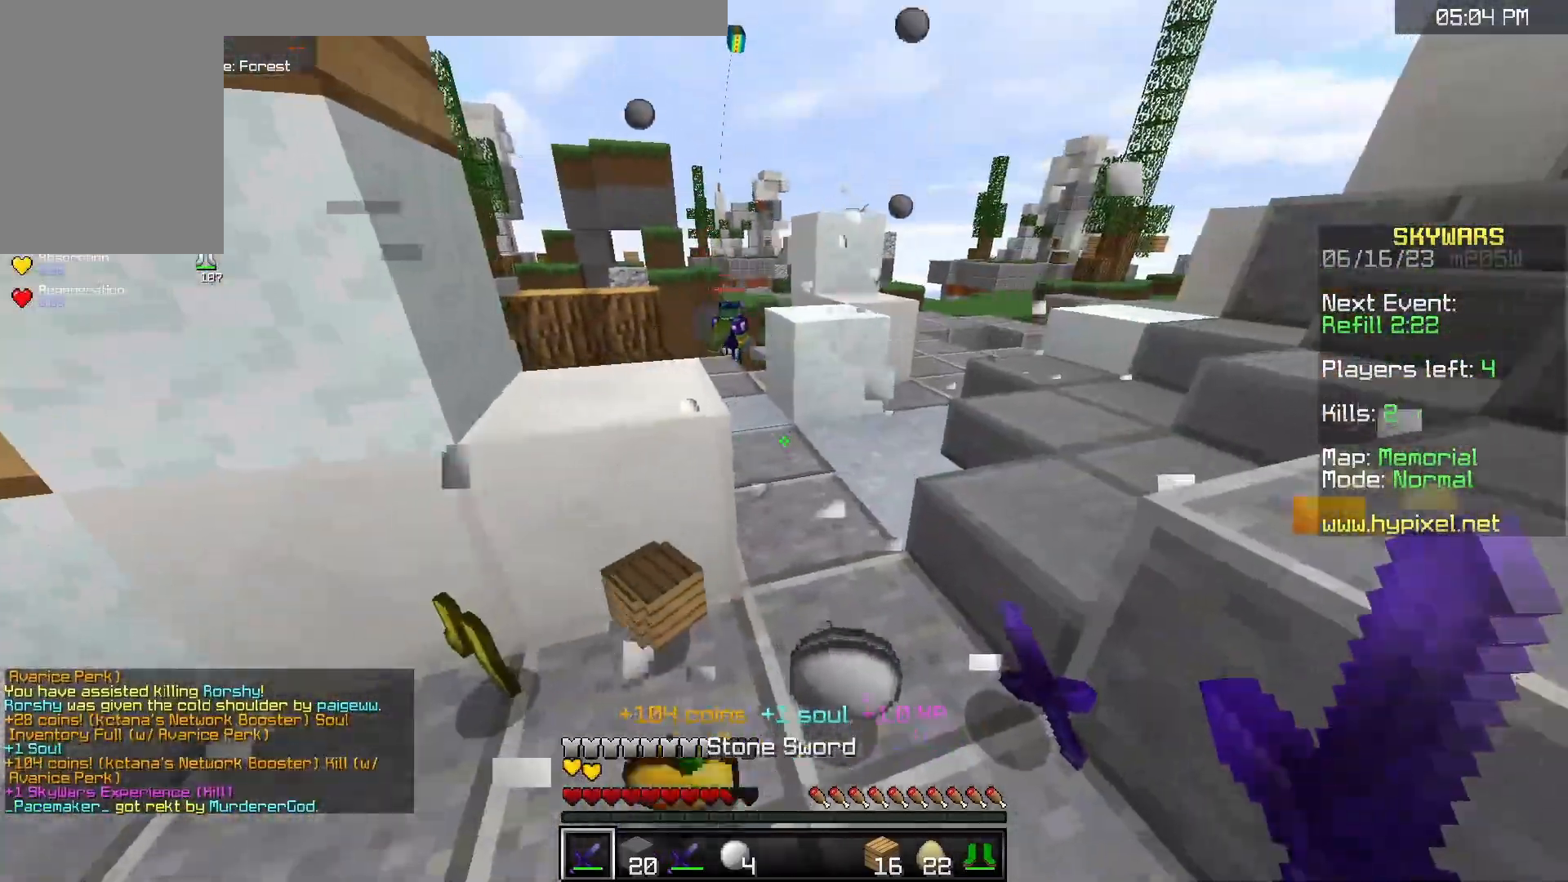
Gameplay with keyboard and mouse; each line is a JSON object with the keys and mouse buttons held at the frame after it. "events" lists presses ("down") and releases ("up") of "a", "d", "s", "space", "w", "mouse_left" and "mouse_right" between this image and that frame as [ms after this image, input, new state], when the widget could be followed in between. "mouse_left", "mouse_right" = the "left", "right" buttons of the "mouse" list. No other keys are recorded. Fast repeated clicks can show as one long hold. Mouse movement is not recorded.
{"keys": ["w"], "mouse": [], "events": []}
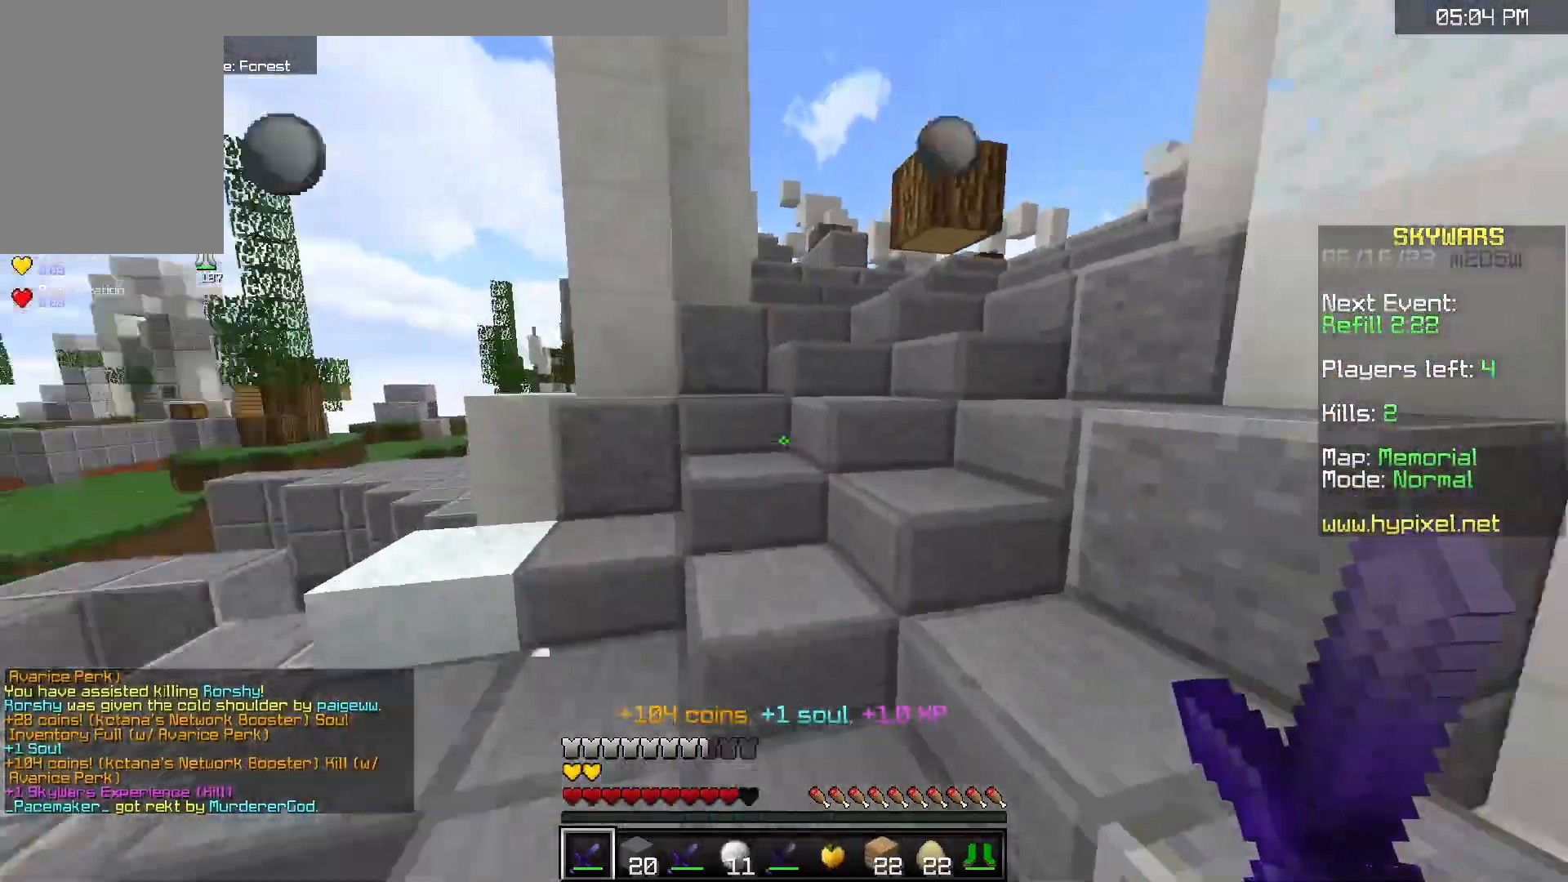
{"keys": ["space", "w"], "mouse": [], "events": [[283, "space", "down"], [433, "space", "up"], [467, "space", "down"]]}
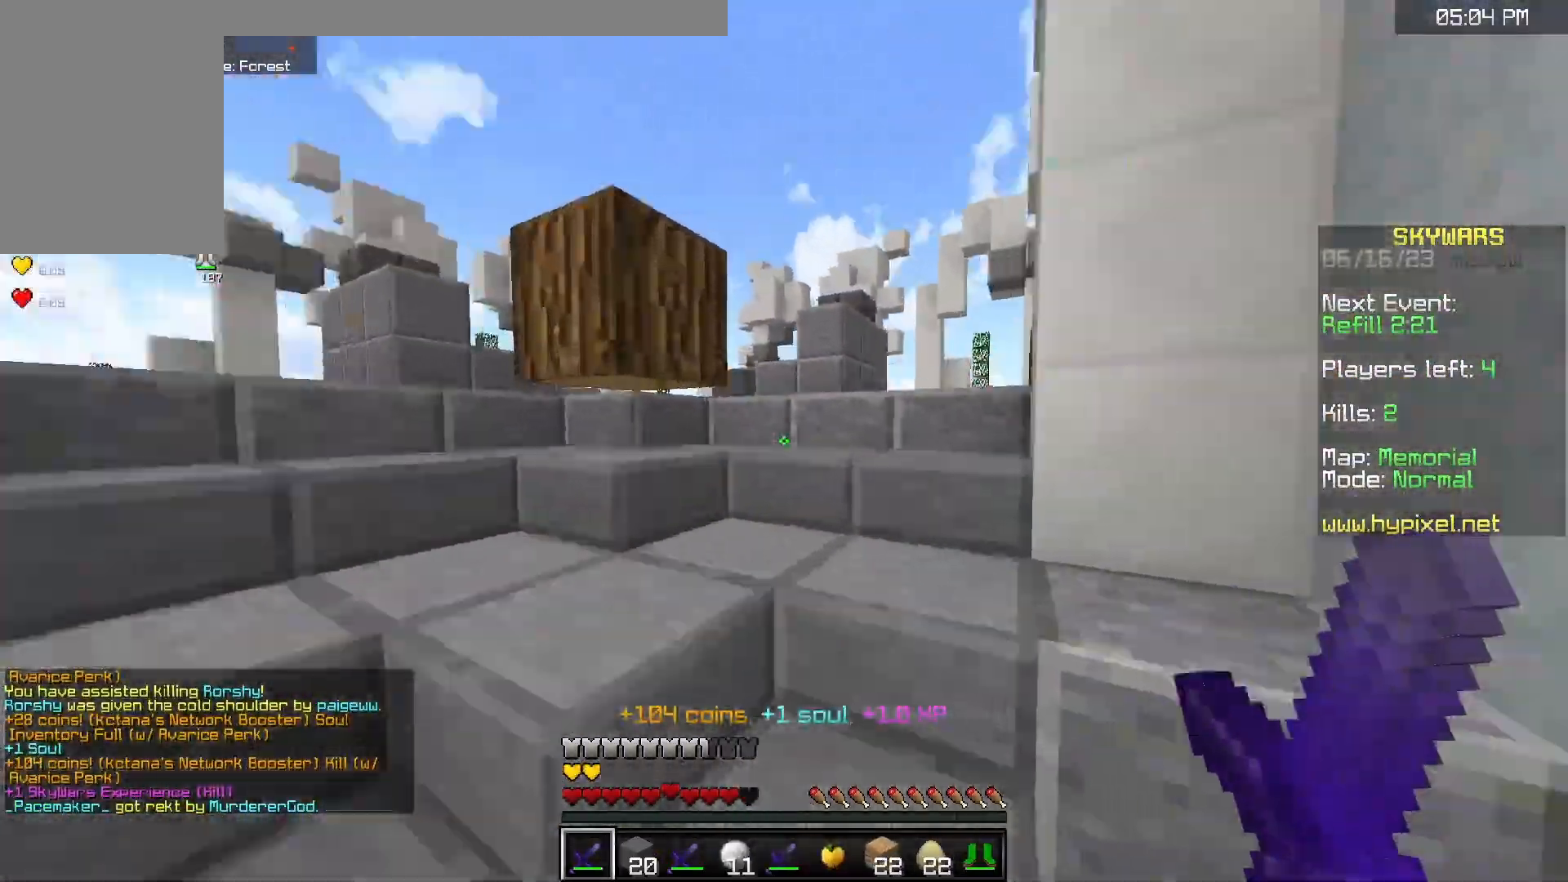
{"keys": ["space", "w"], "mouse": [], "events": [[83, "d", "down"], [133, "space", "up"], [350, "d", "up"], [483, "space", "down"]]}
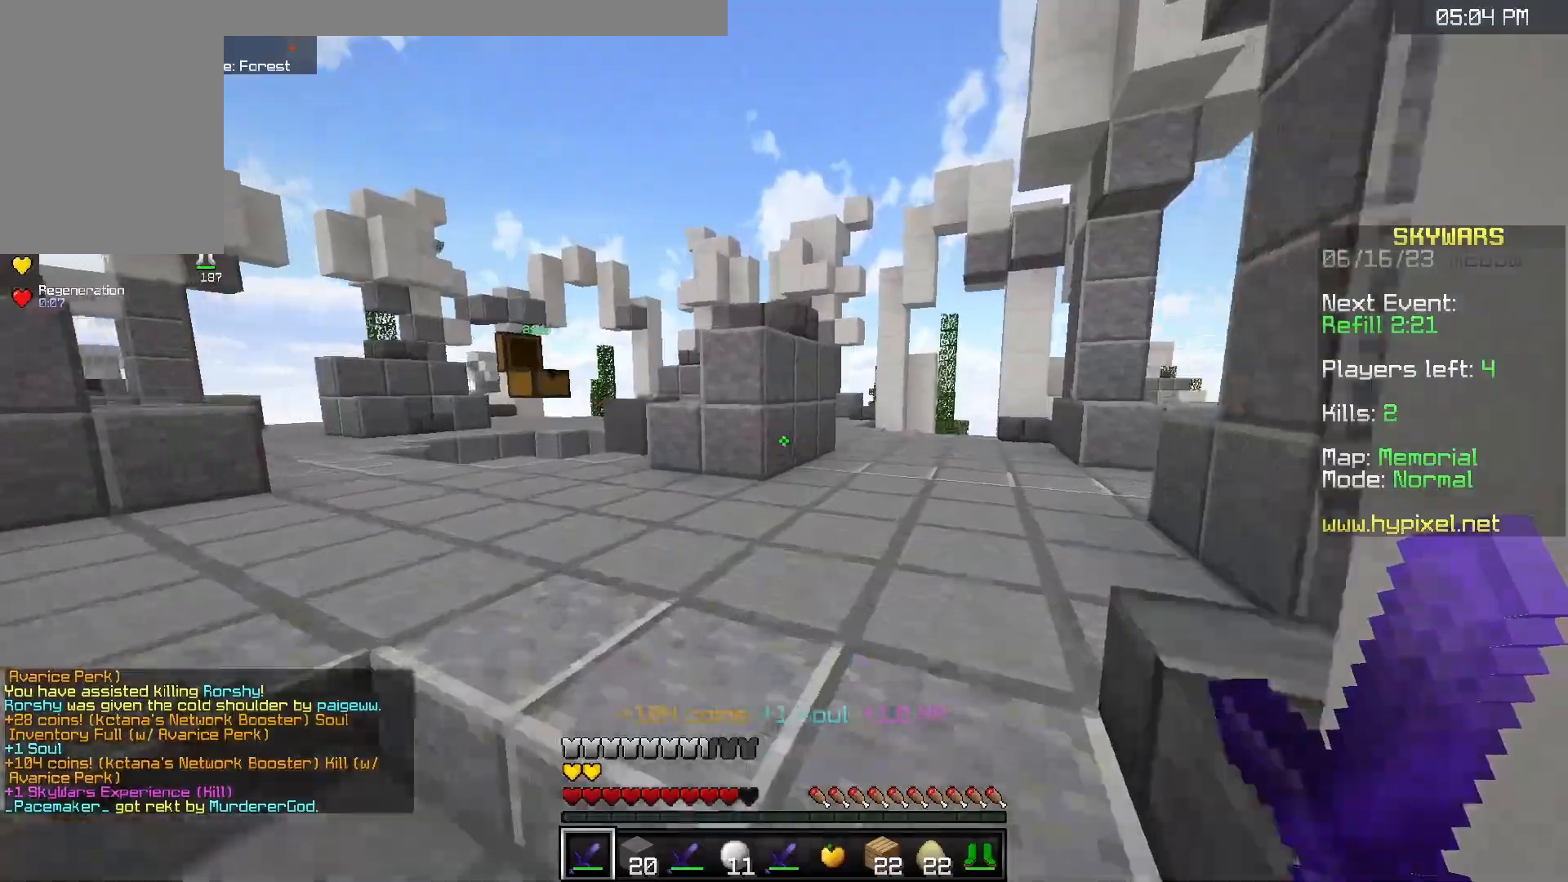
{"keys": [], "mouse": []}
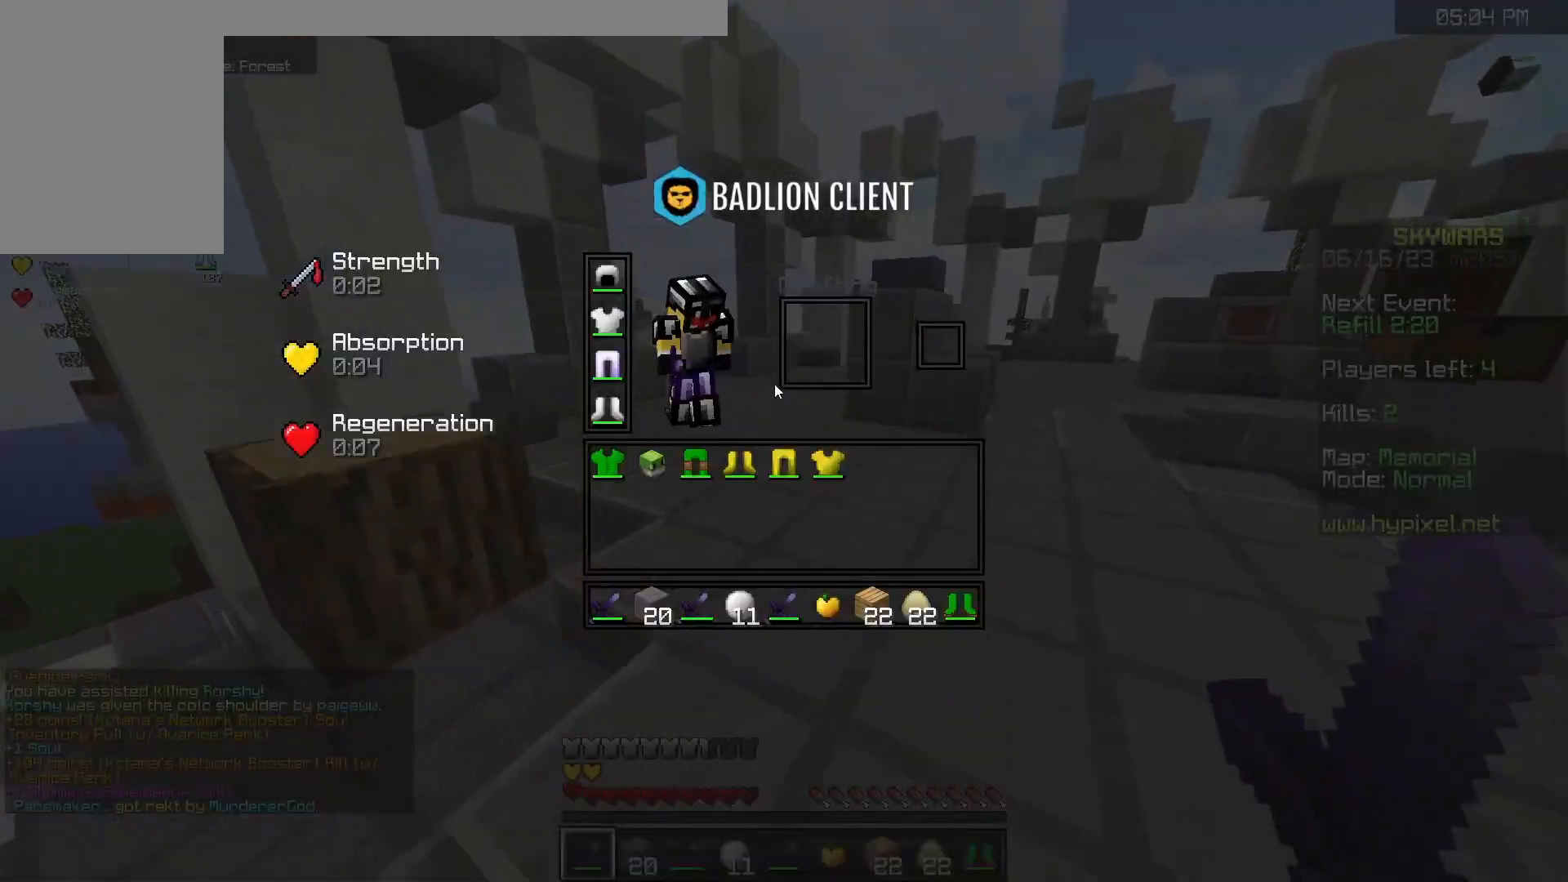
{"keys": ["w"], "mouse": [], "events": [[200, "a", "down"], [300, "w", "down"], [417, "a", "up"]]}
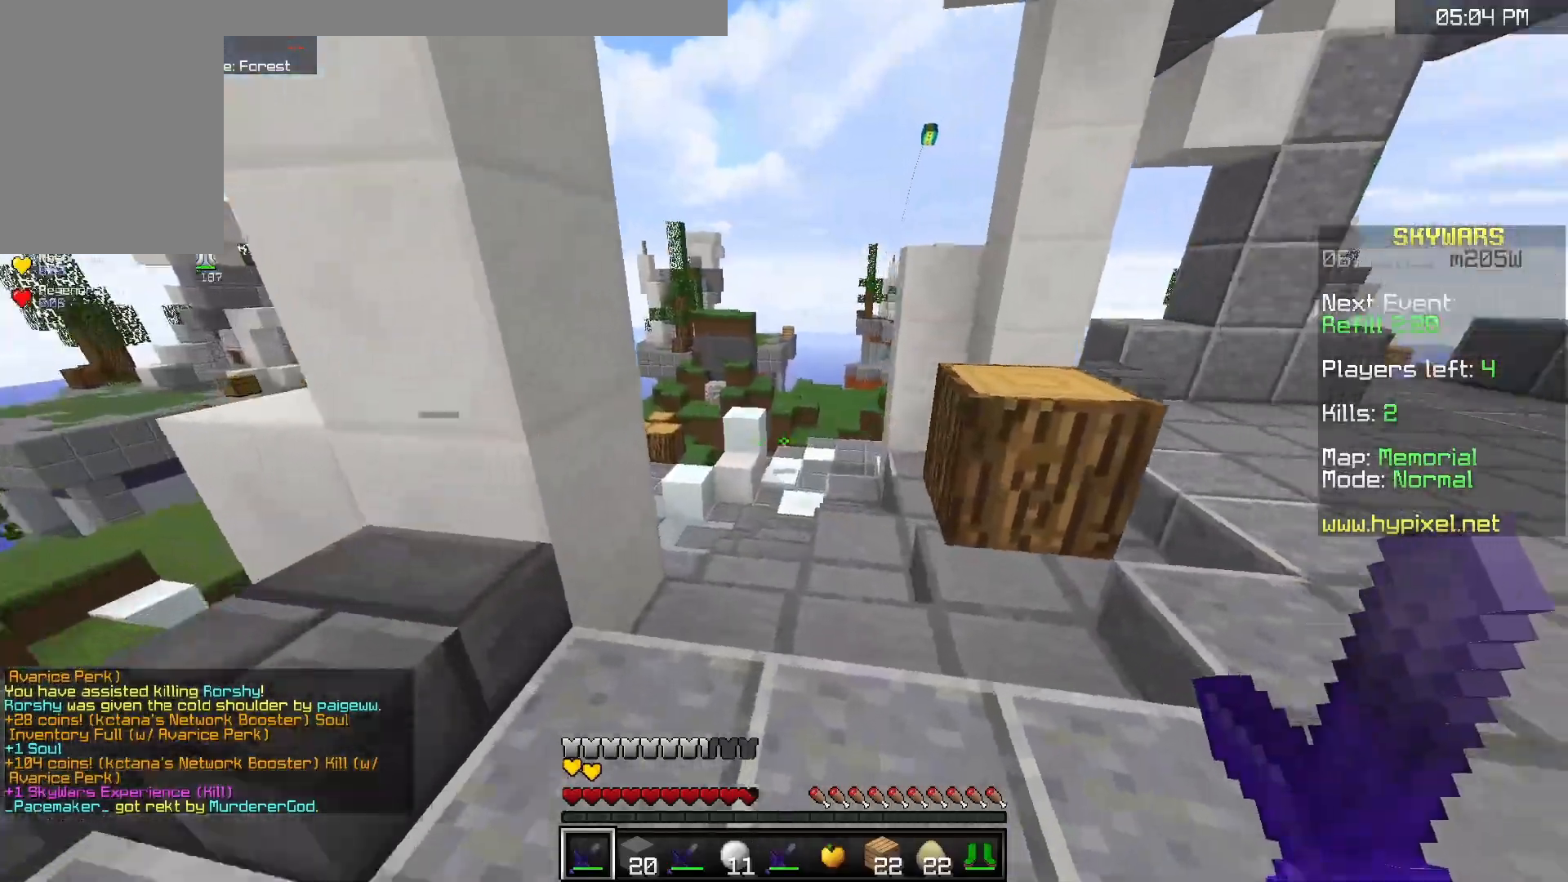
{"keys": ["w"], "mouse": [], "events": [[67, "space", "down"], [350, "space", "up"]]}
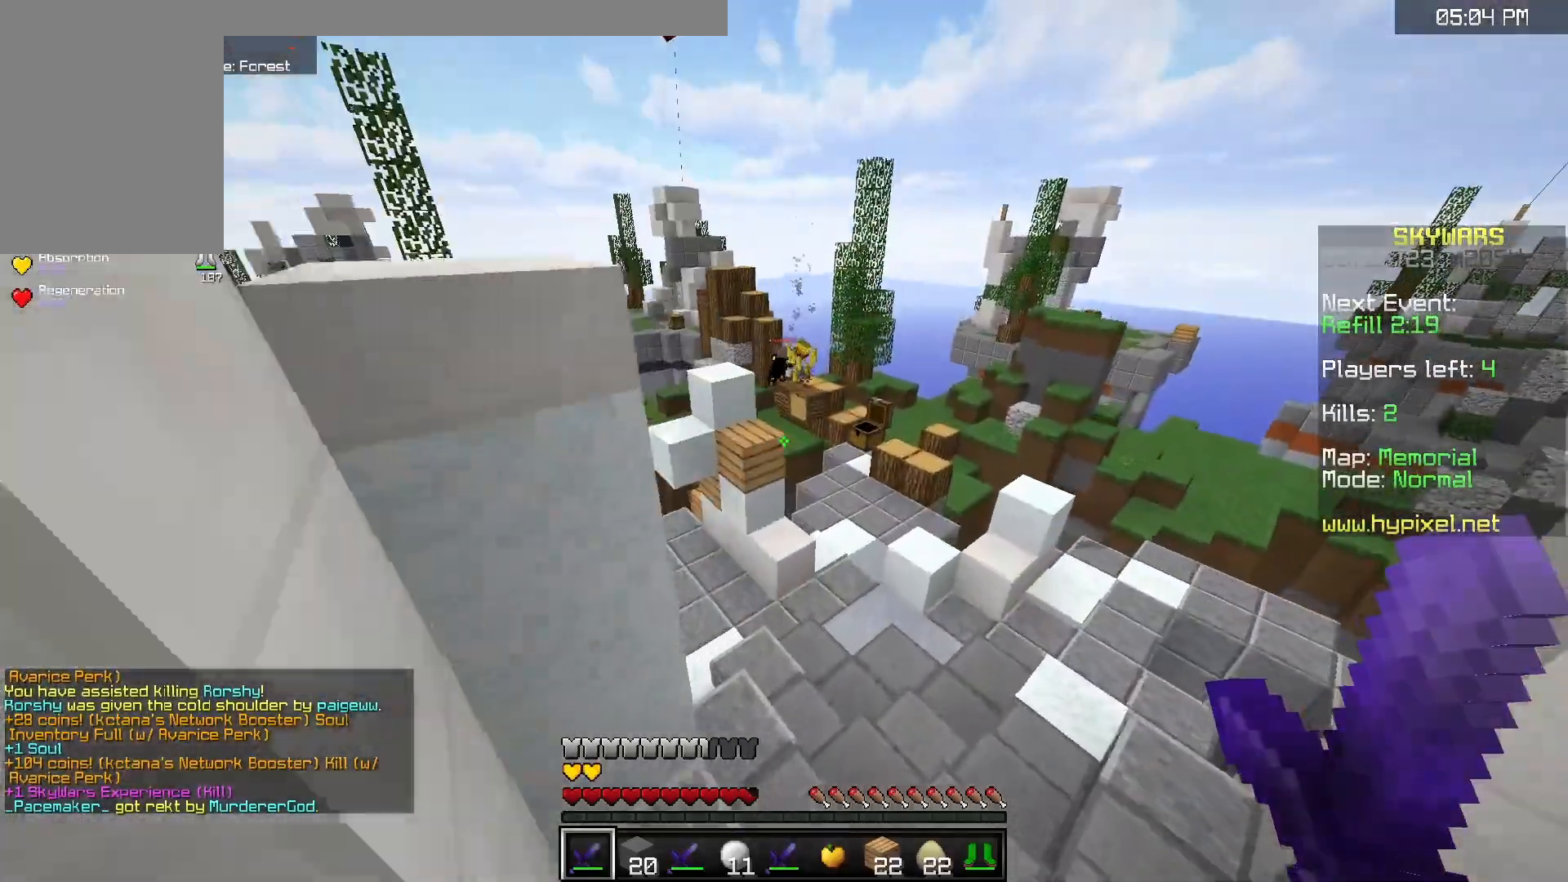
{"keys": ["w"], "mouse": [], "events": [[100, "d", "down"], [350, "d", "up"]]}
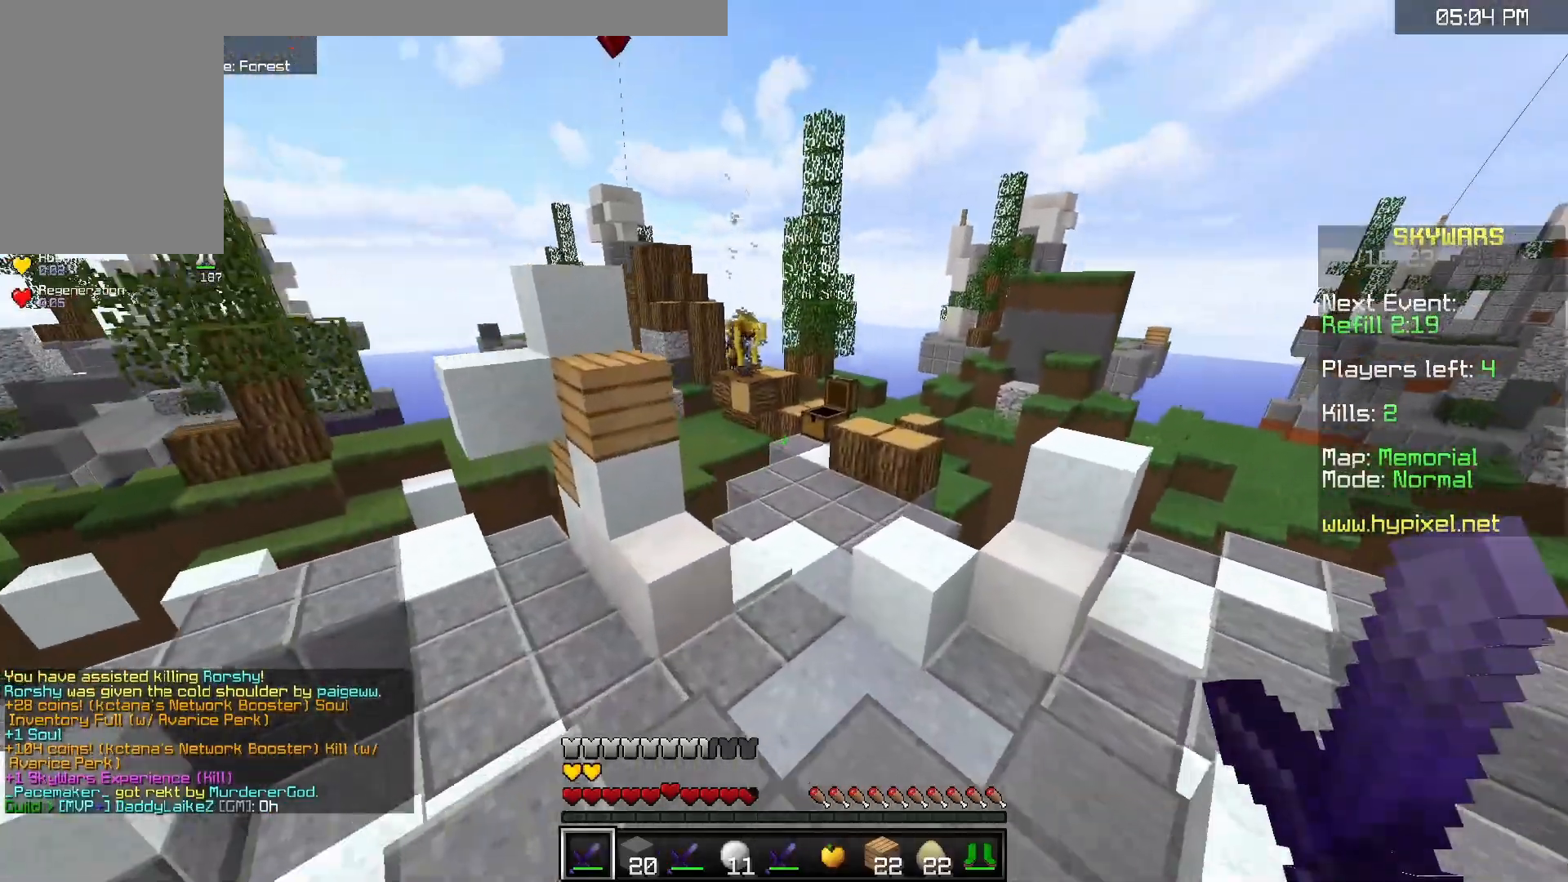
{"keys": ["space", "w"], "mouse": [], "events": [[217, "space", "down"]]}
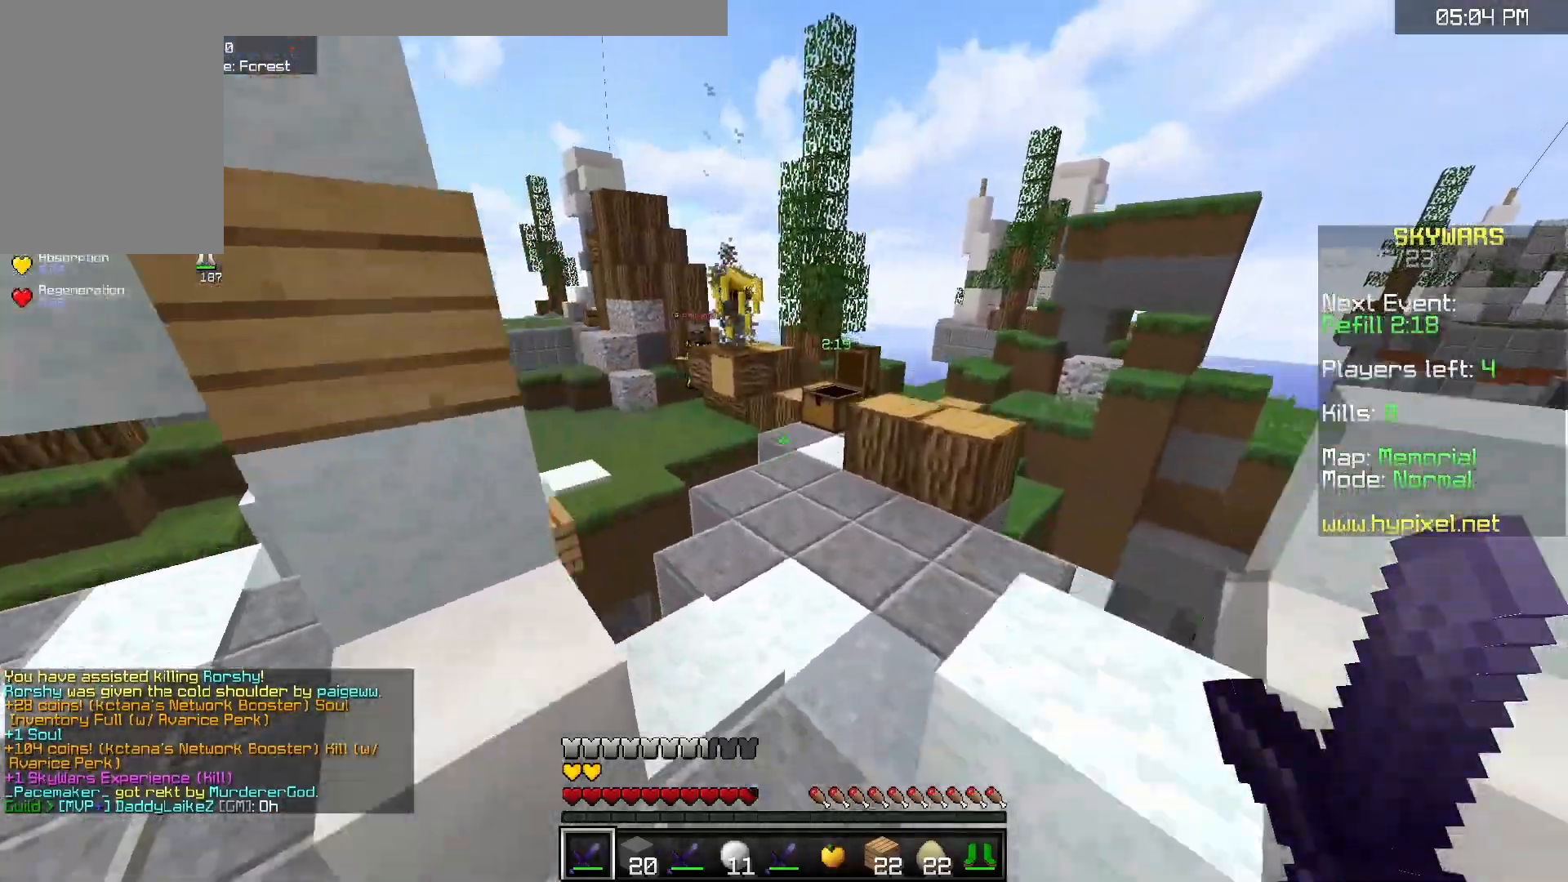
{"keys": ["a", "w"], "mouse": [], "events": [[133, "space", "up"], [267, "w", "up"], [317, "a", "down"], [500, "w", "down"]]}
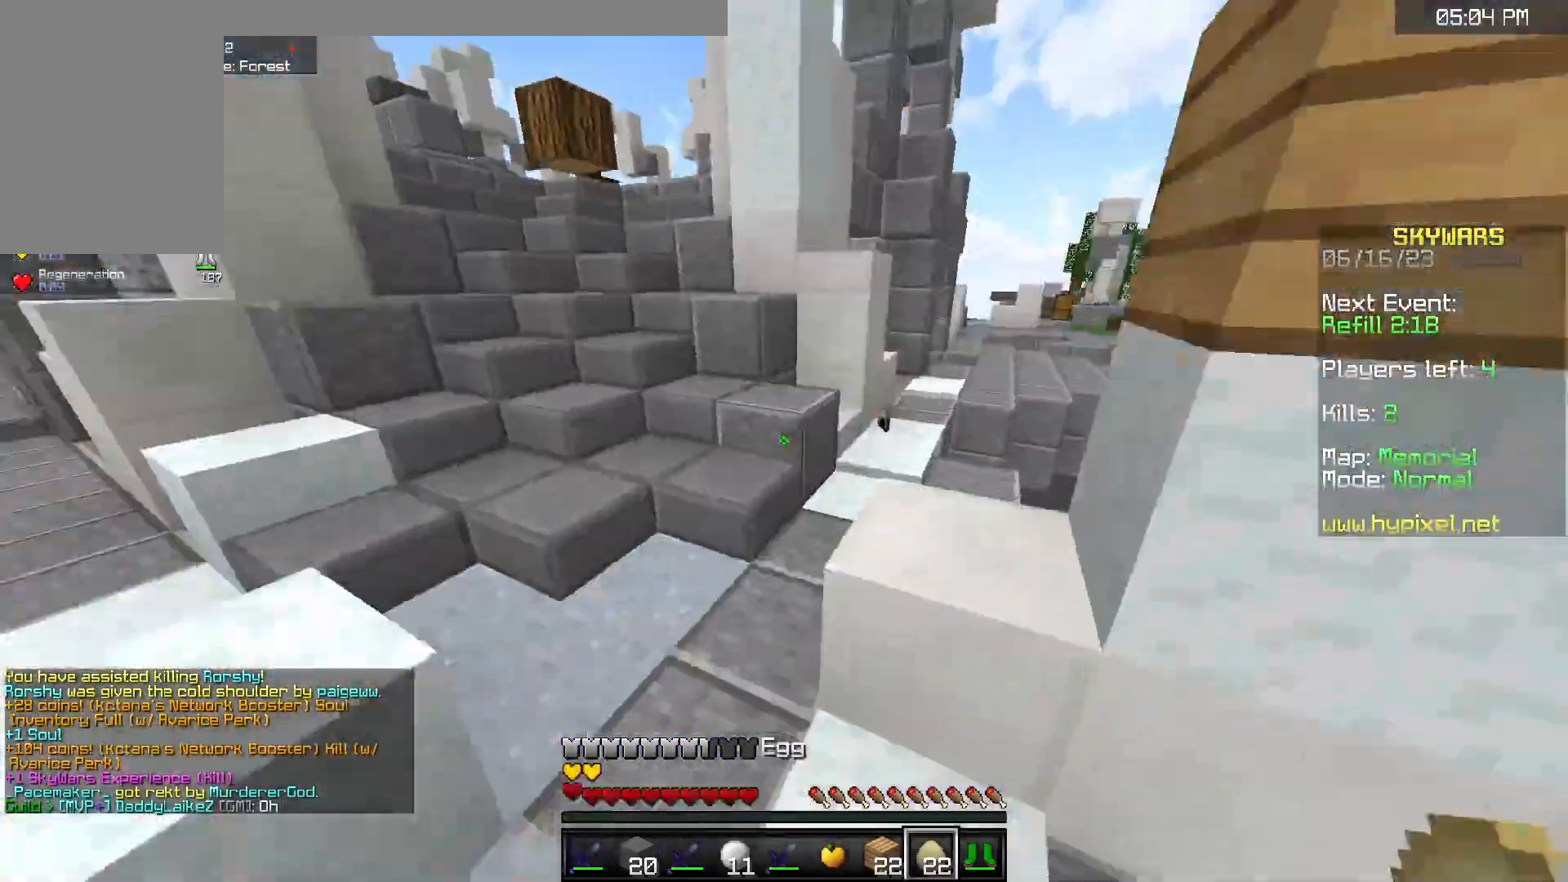
{"keys": ["w"], "mouse": [], "events": [[233, "a", "up"], [267, "space", "down"], [483, "space", "up"]]}
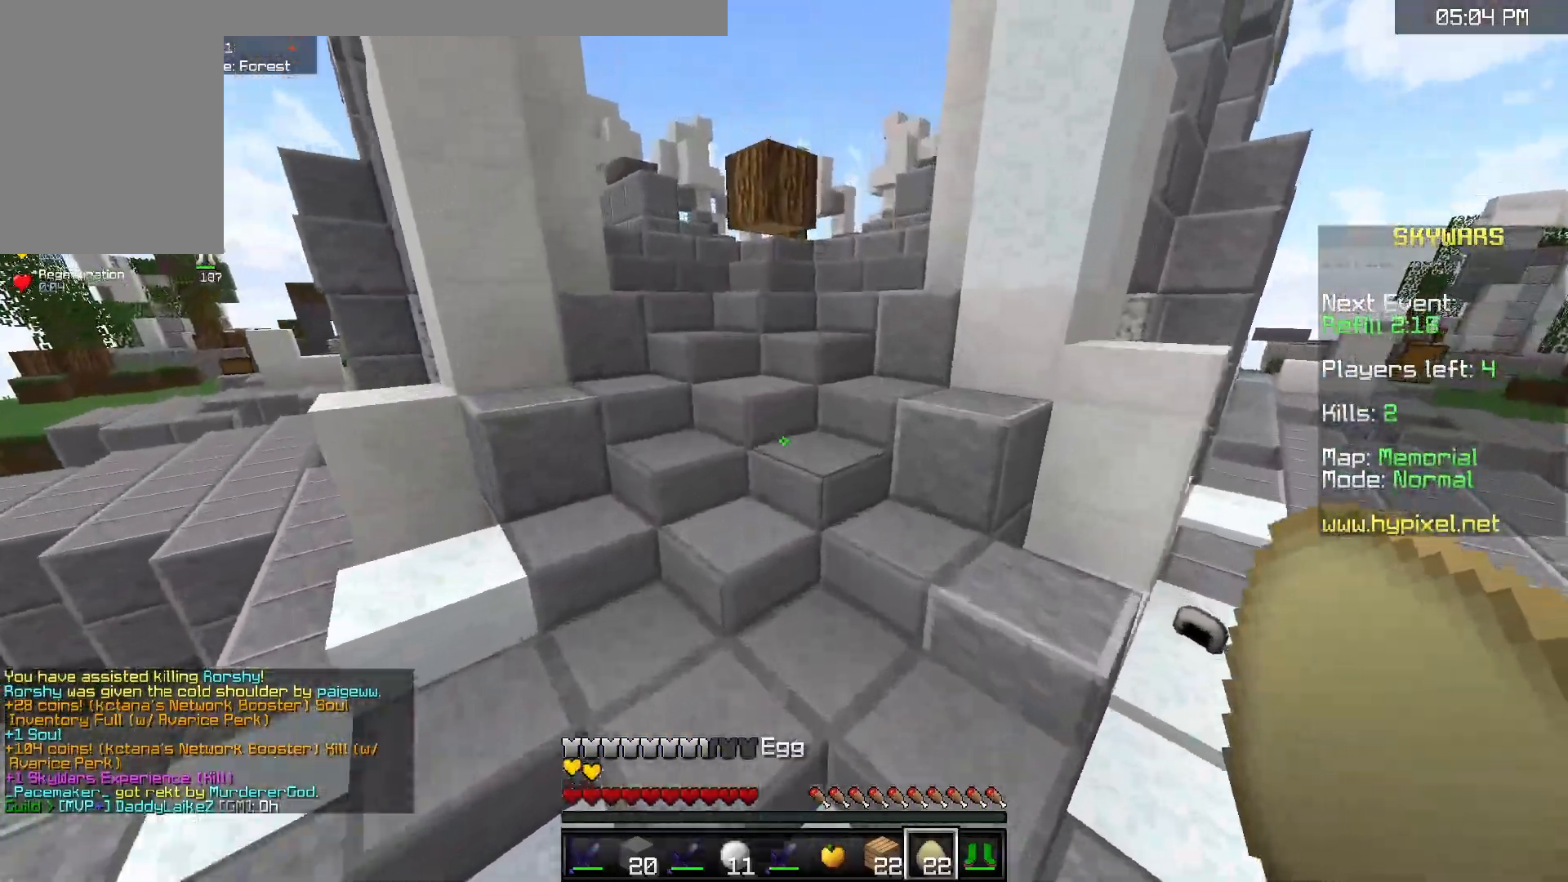
{"keys": ["w"], "mouse": [], "events": []}
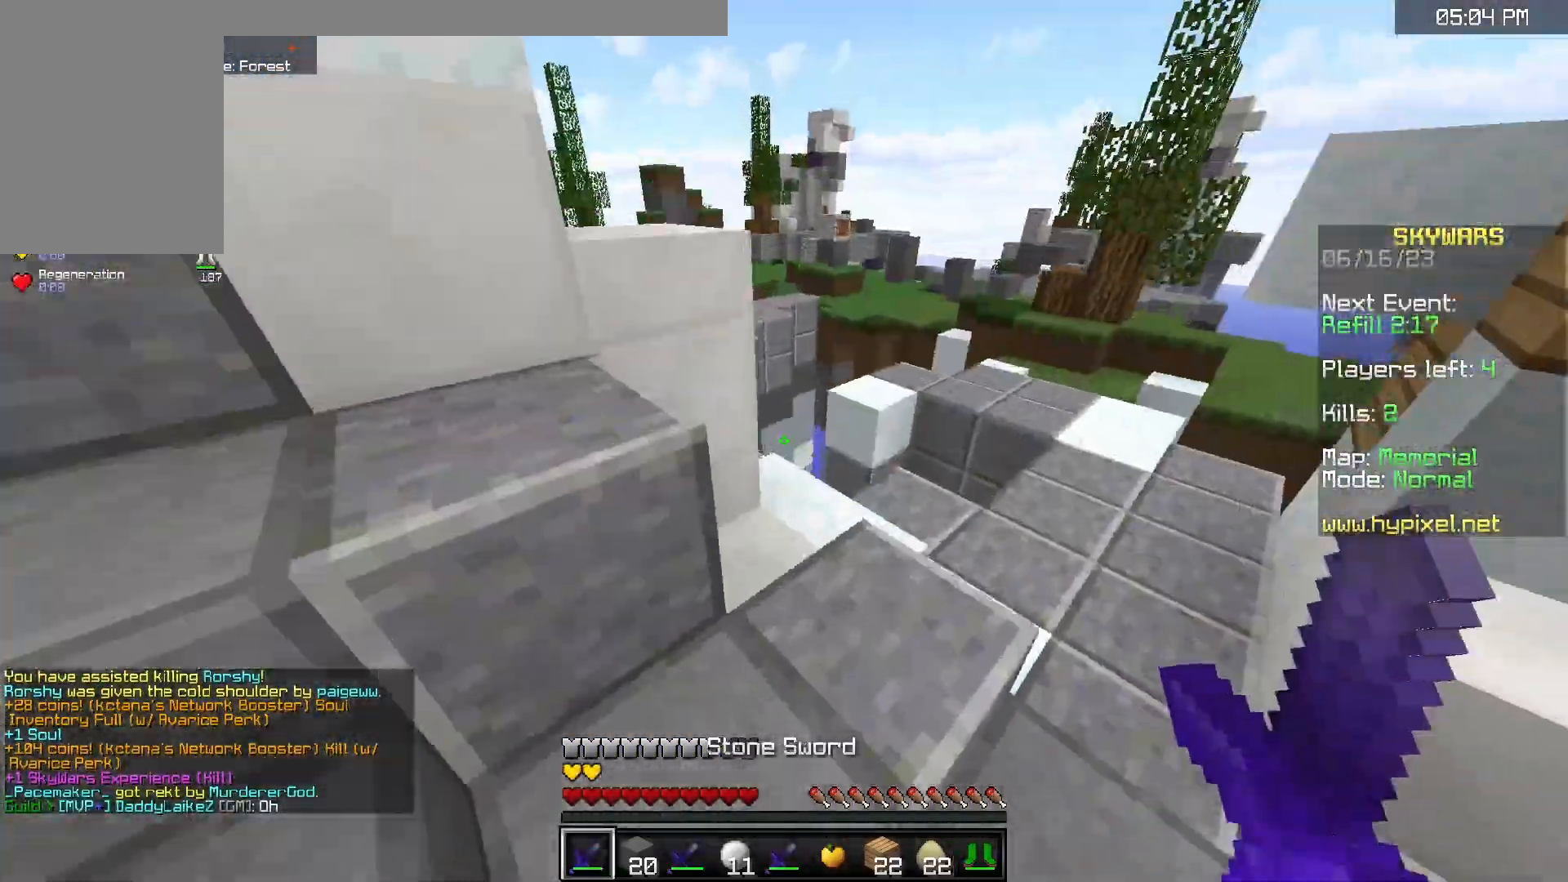
{"keys": ["a", "w"], "mouse": [], "events": [[333, "a", "down"]]}
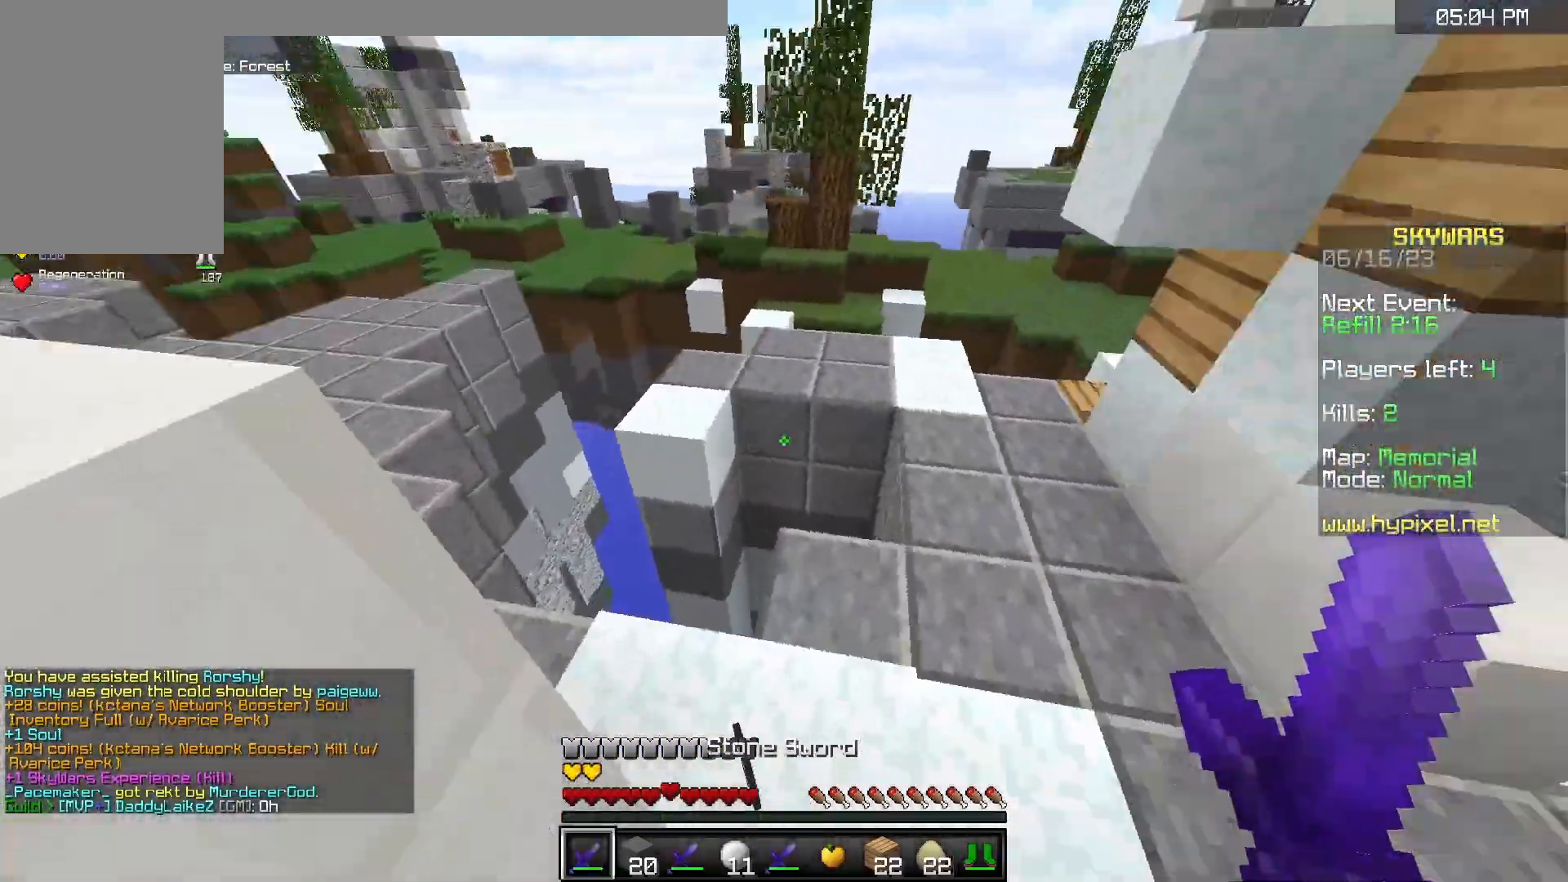
{"keys": ["w"], "mouse": [], "events": [[150, "a", "up"], [250, "space", "down"], [483, "space", "up"]]}
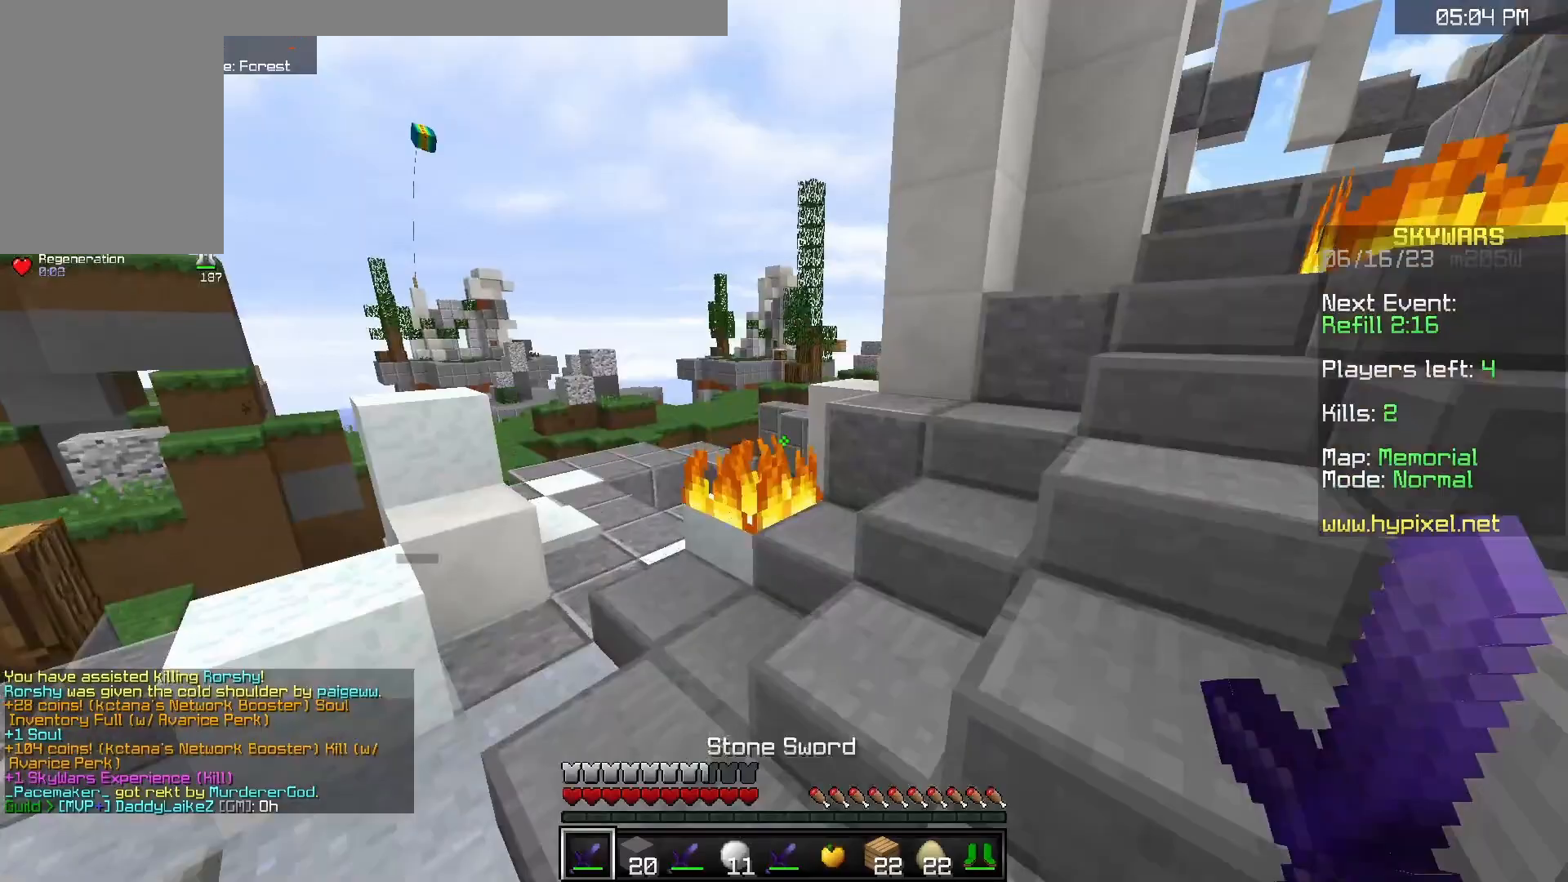
{"keys": ["w"], "mouse": [], "events": []}
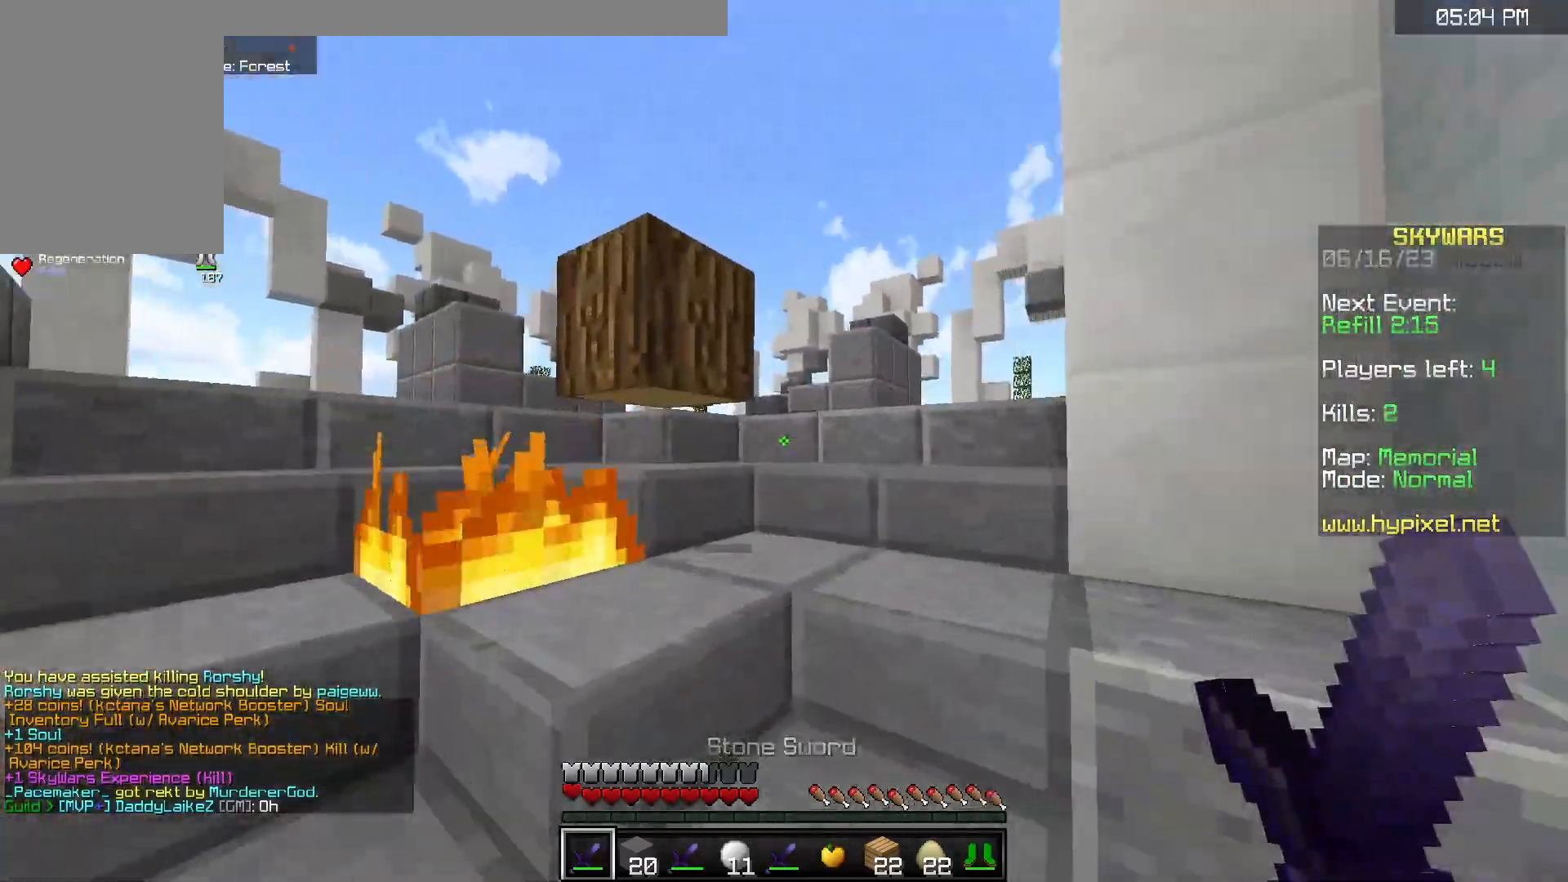
{"keys": ["w"], "mouse": [], "events": [[67, "space", "down"], [233, "space", "up"], [267, "space", "down"], [417, "space", "up"]]}
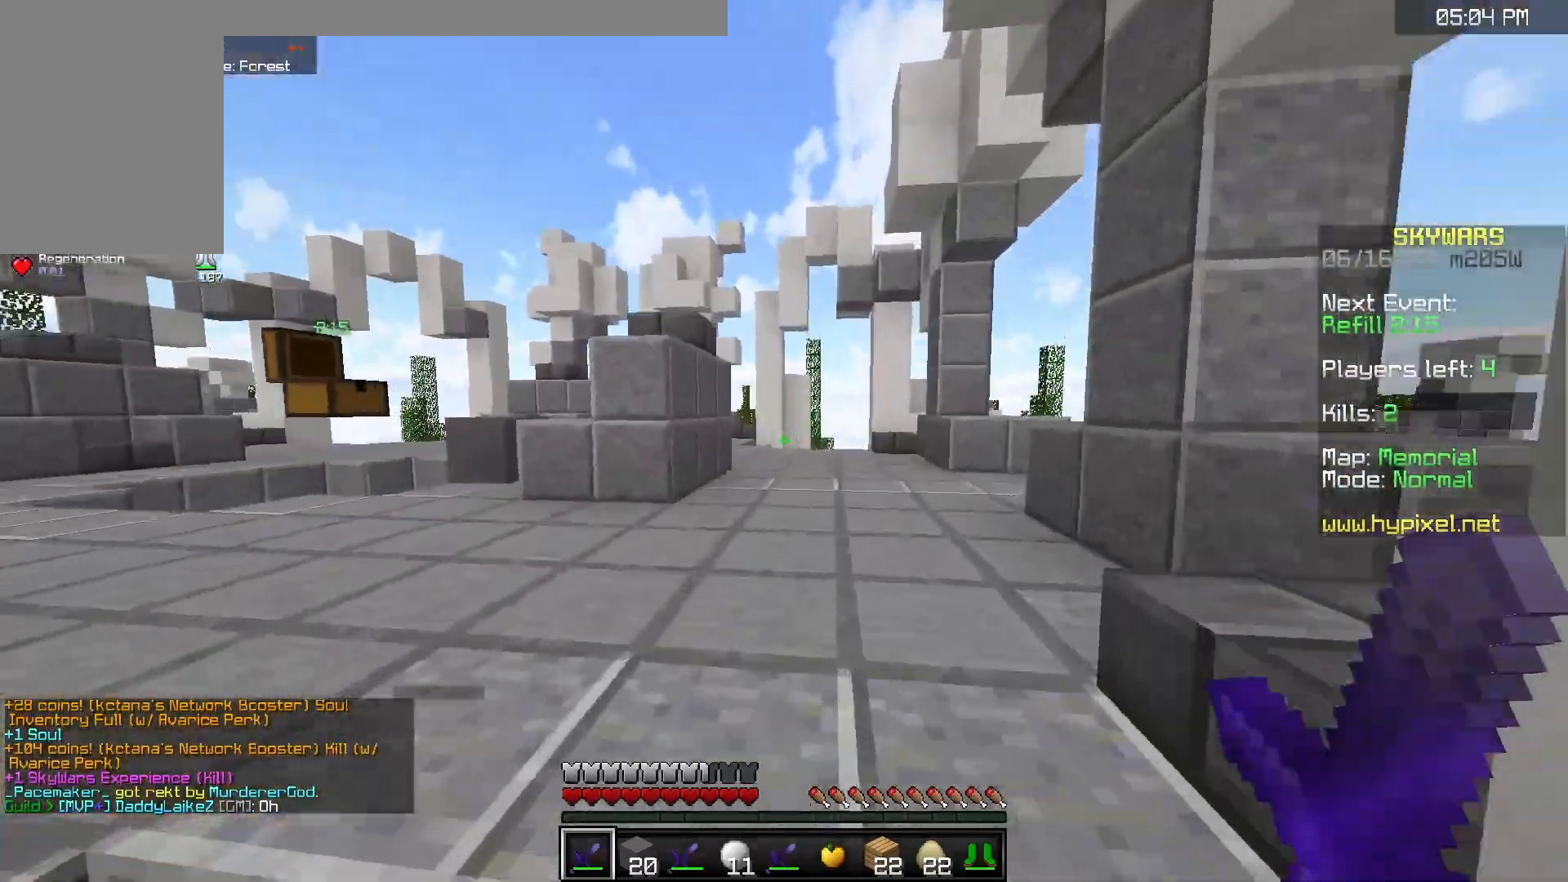
{"keys": ["a", "w"], "mouse": [], "events": [[267, "space", "down"], [383, "a", "down"], [483, "space", "up"]]}
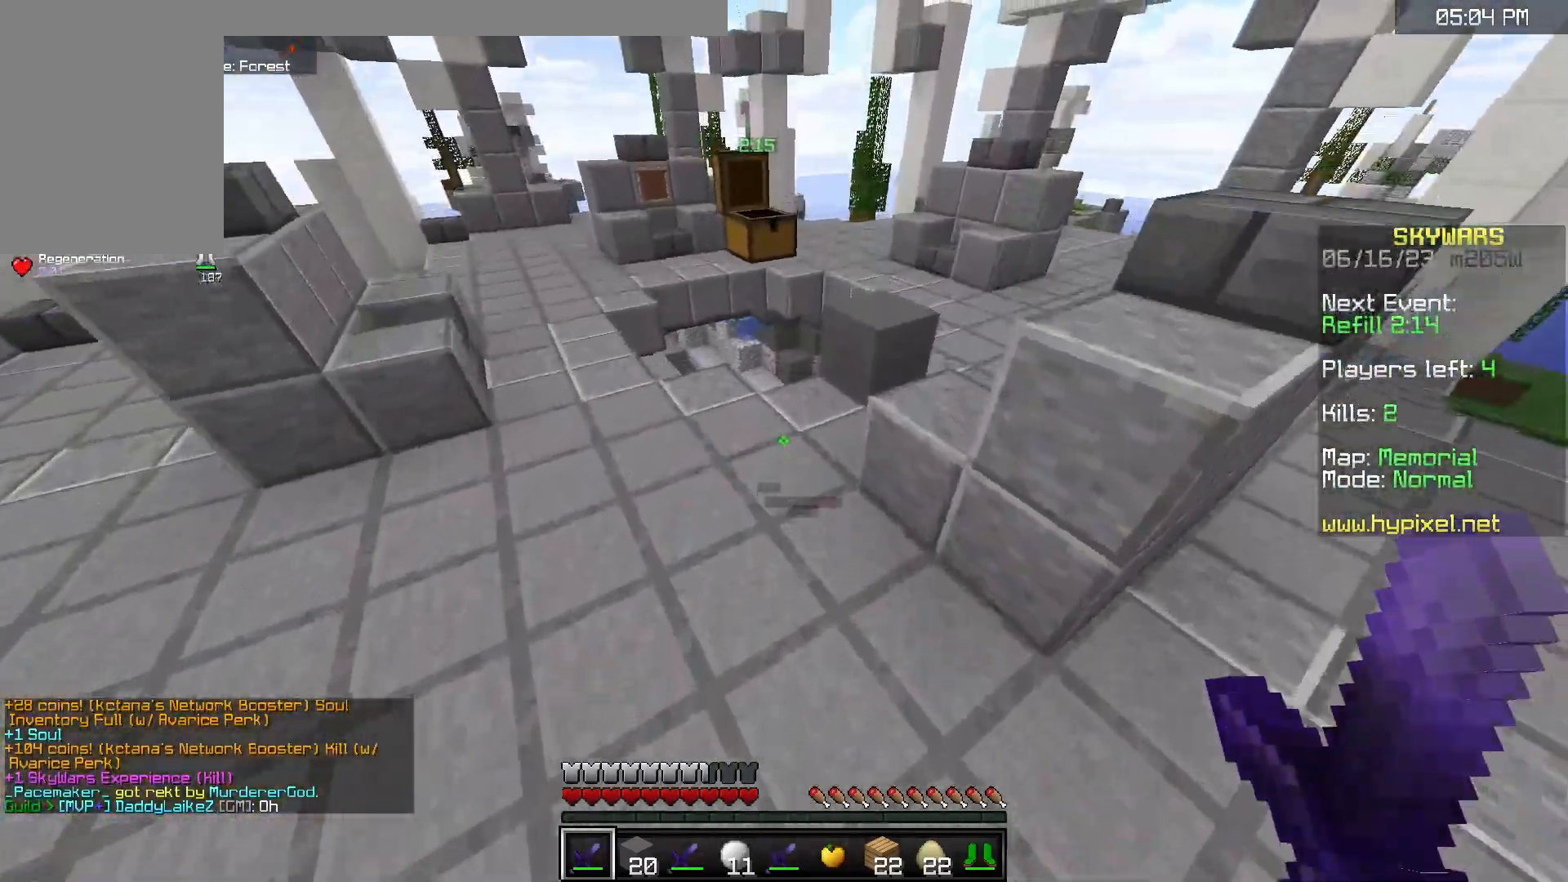
{"keys": ["w"], "mouse": [], "events": [[150, "a", "up"]]}
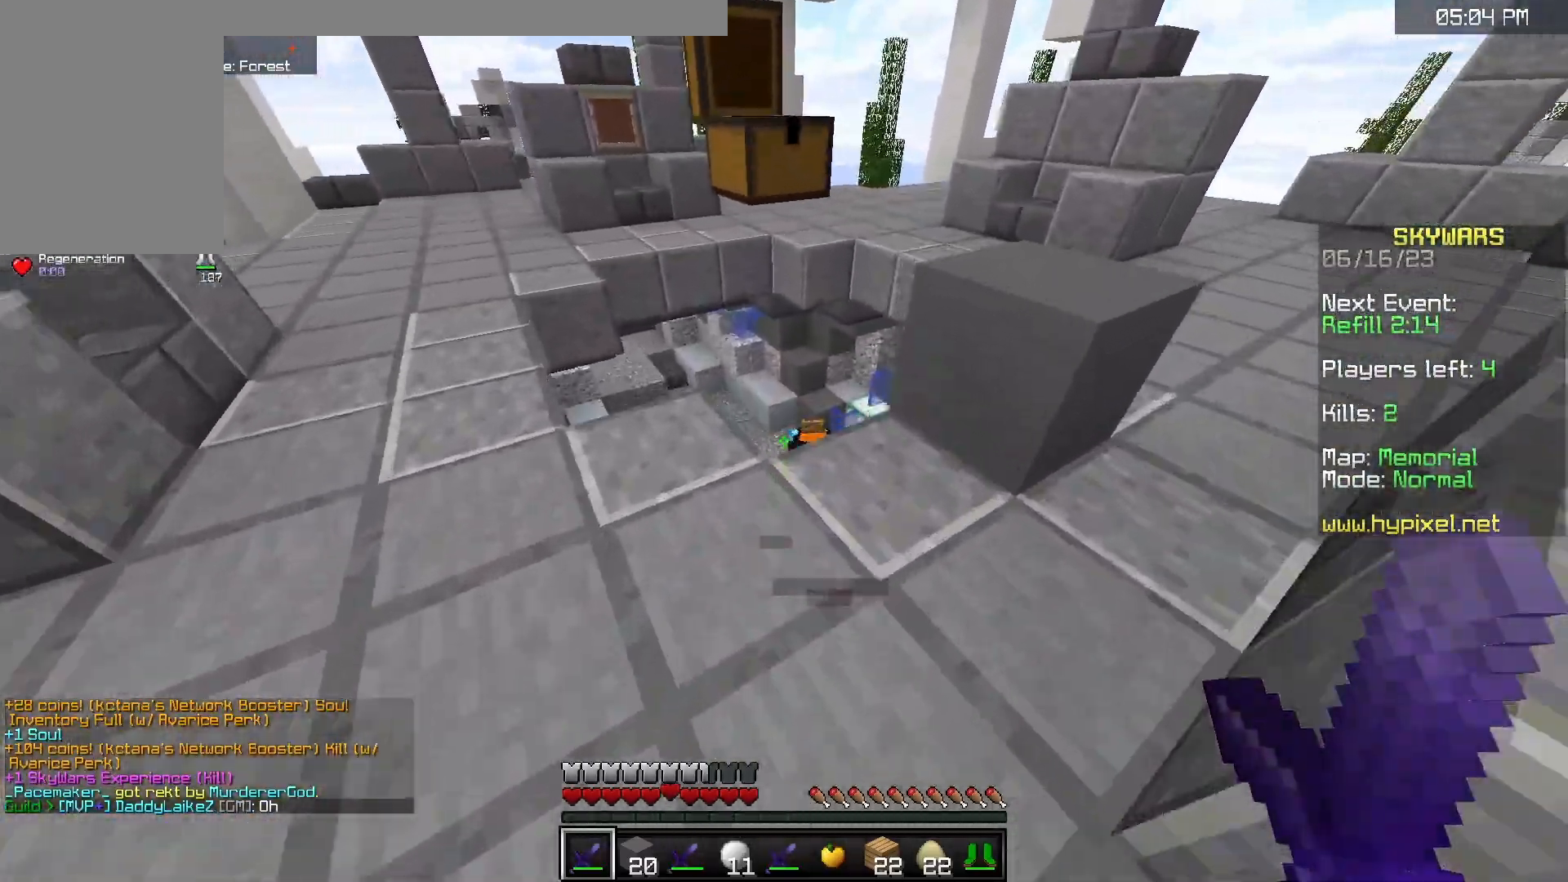
{"keys": ["a", "w"], "mouse": [], "events": [[267, "a", "down"]]}
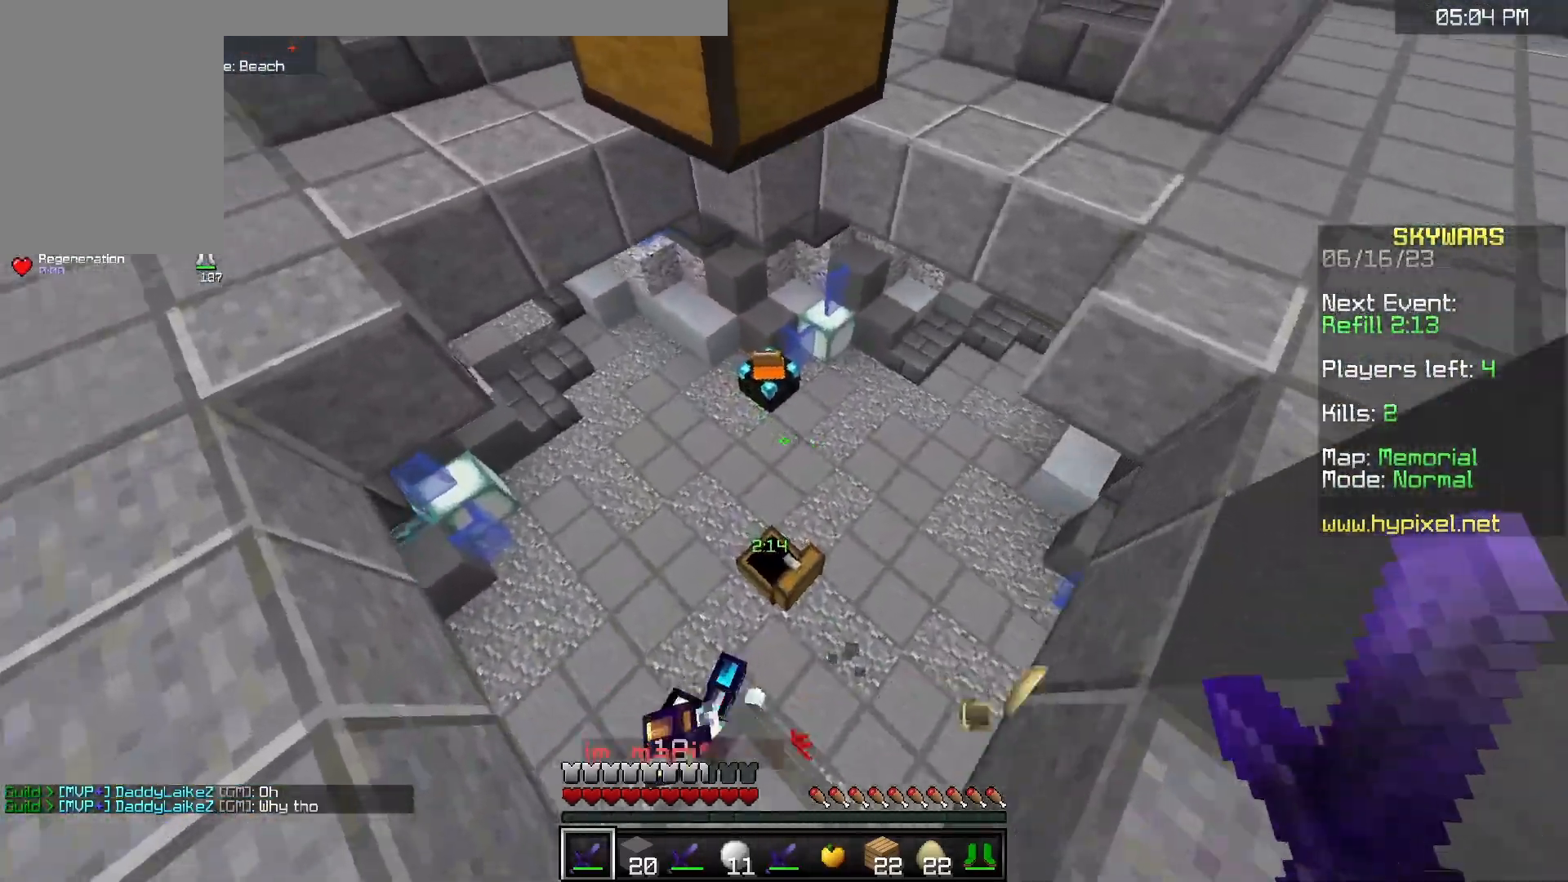
{"keys": ["a", "w"], "mouse": [], "events": []}
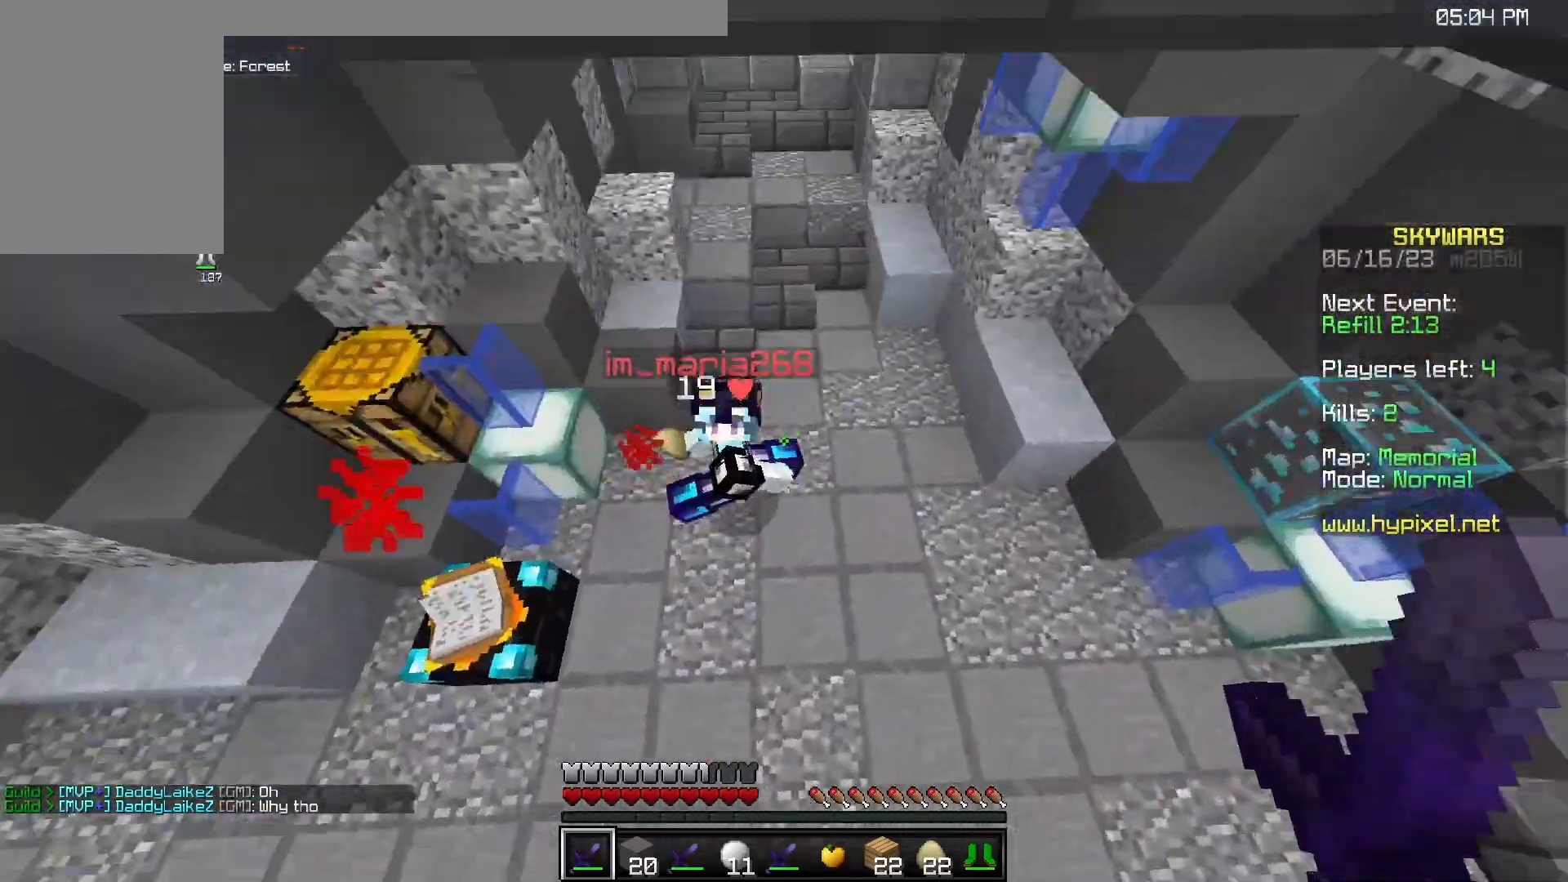
{"keys": ["d", "w"], "mouse": ["left"], "events": [[100, "mouse_left", "down"], [417, "d", "down"], [500, "a", "up"]]}
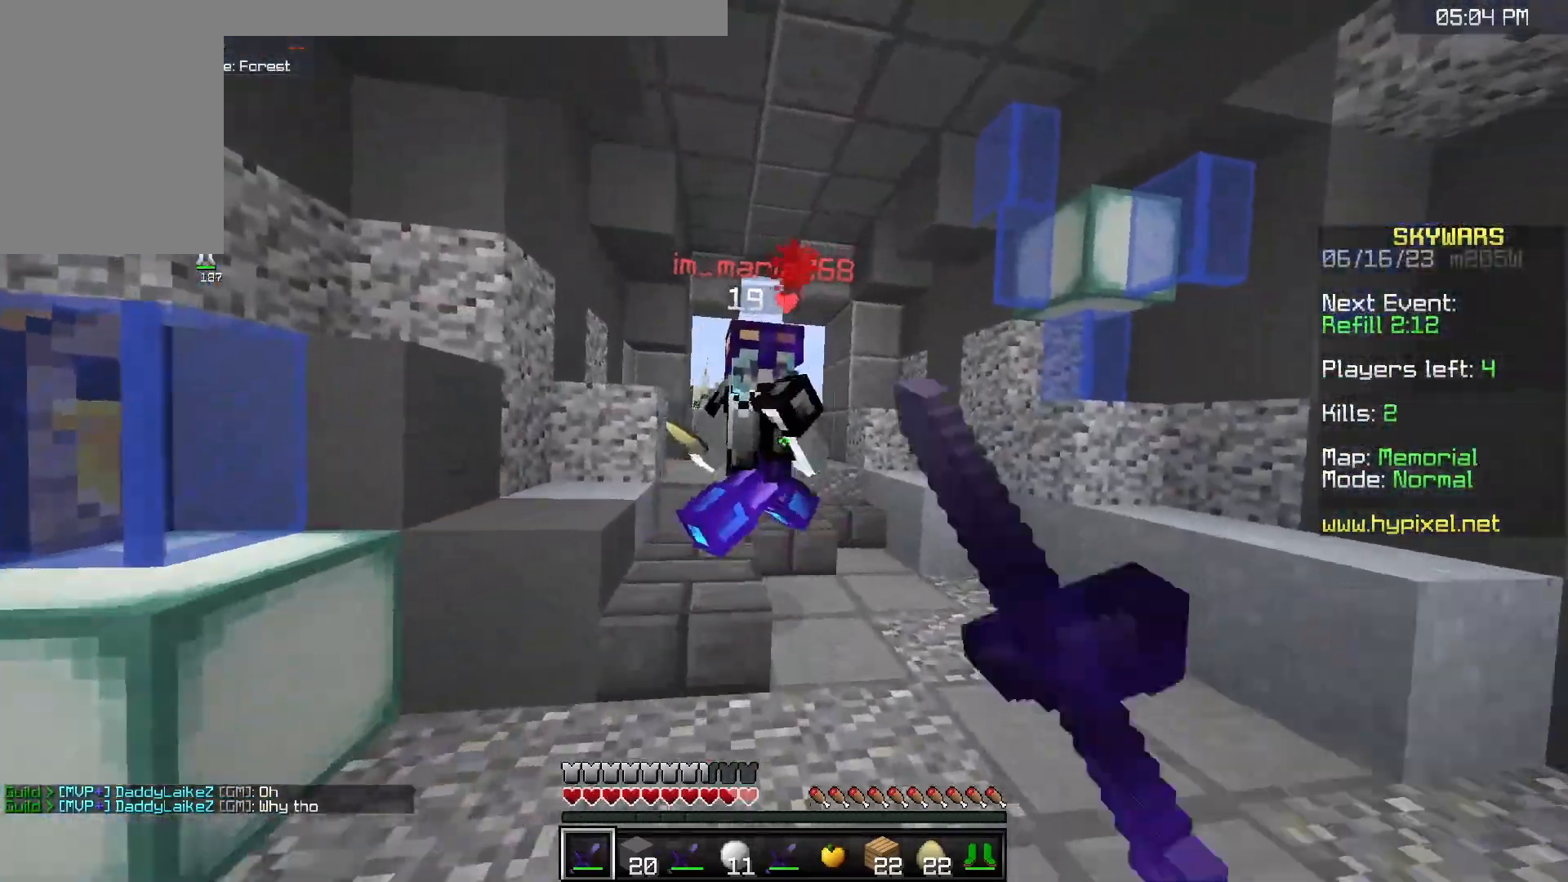
{"keys": ["d", "w"], "mouse": ["left"], "events": []}
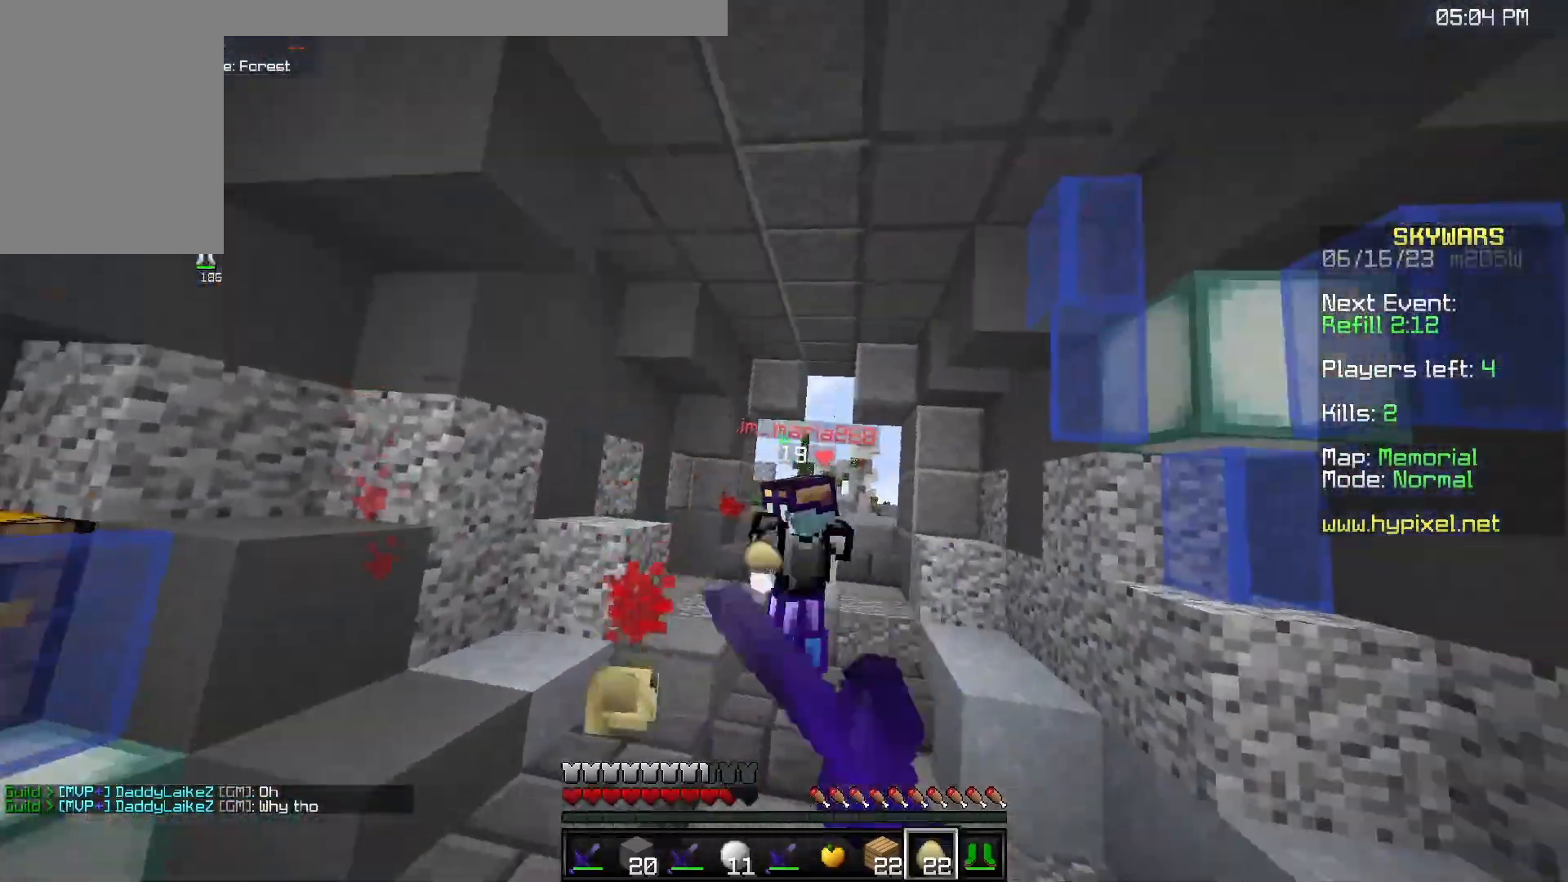
{"keys": ["a", "w"], "mouse": [], "events": [[50, "w", "up"], [100, "w", "down"], [417, "d", "up"], [433, "mouse_left", "up"], [483, "a", "down"]]}
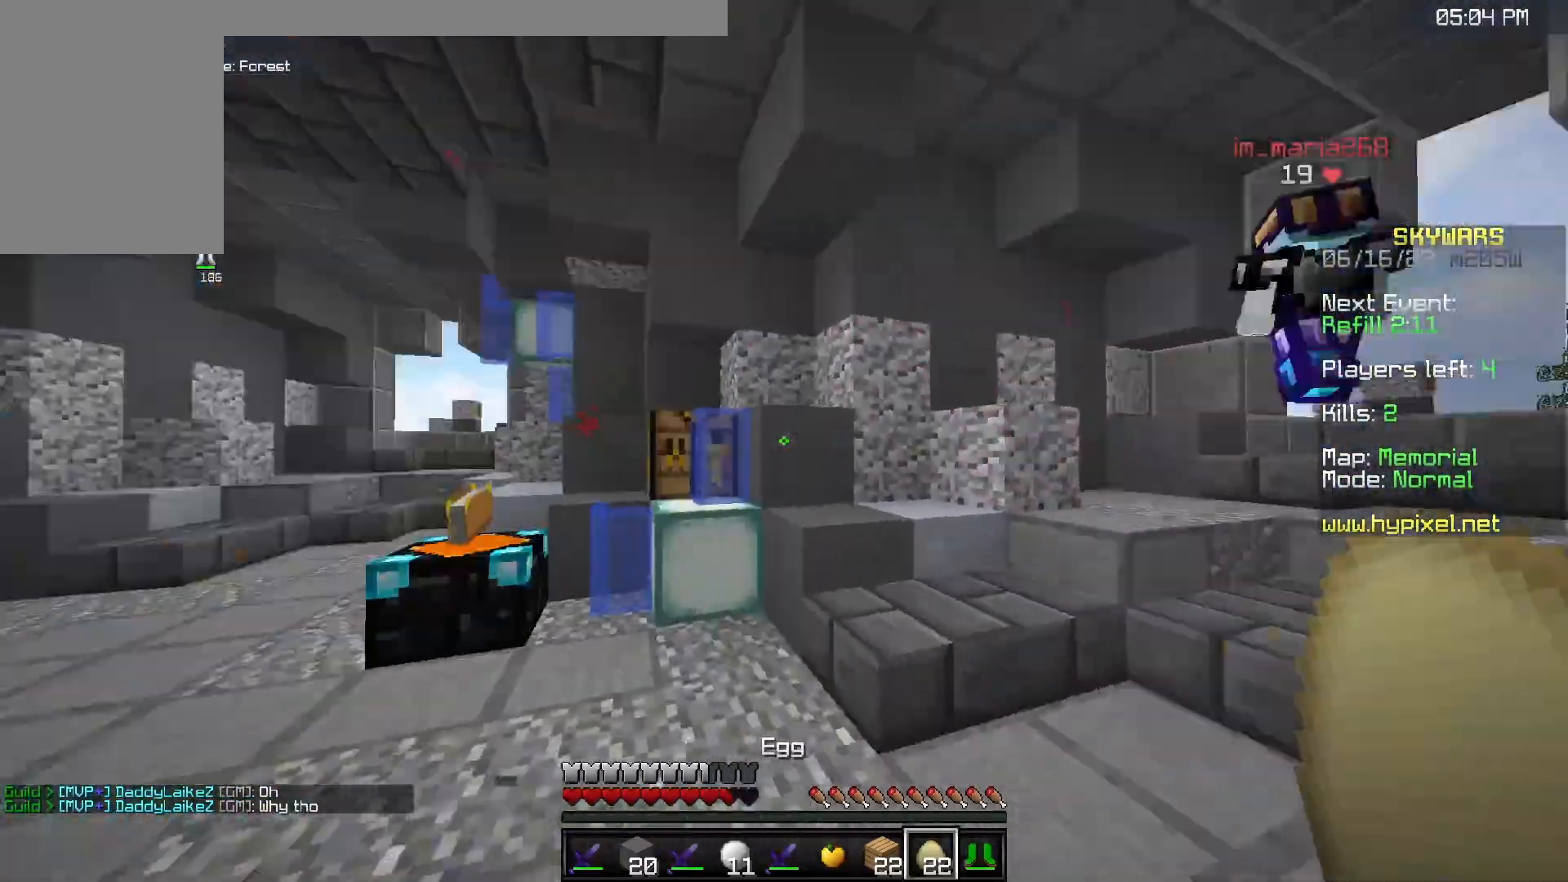
{"keys": ["a", "space", "w"], "mouse": [], "events": [[350, "space", "down"]]}
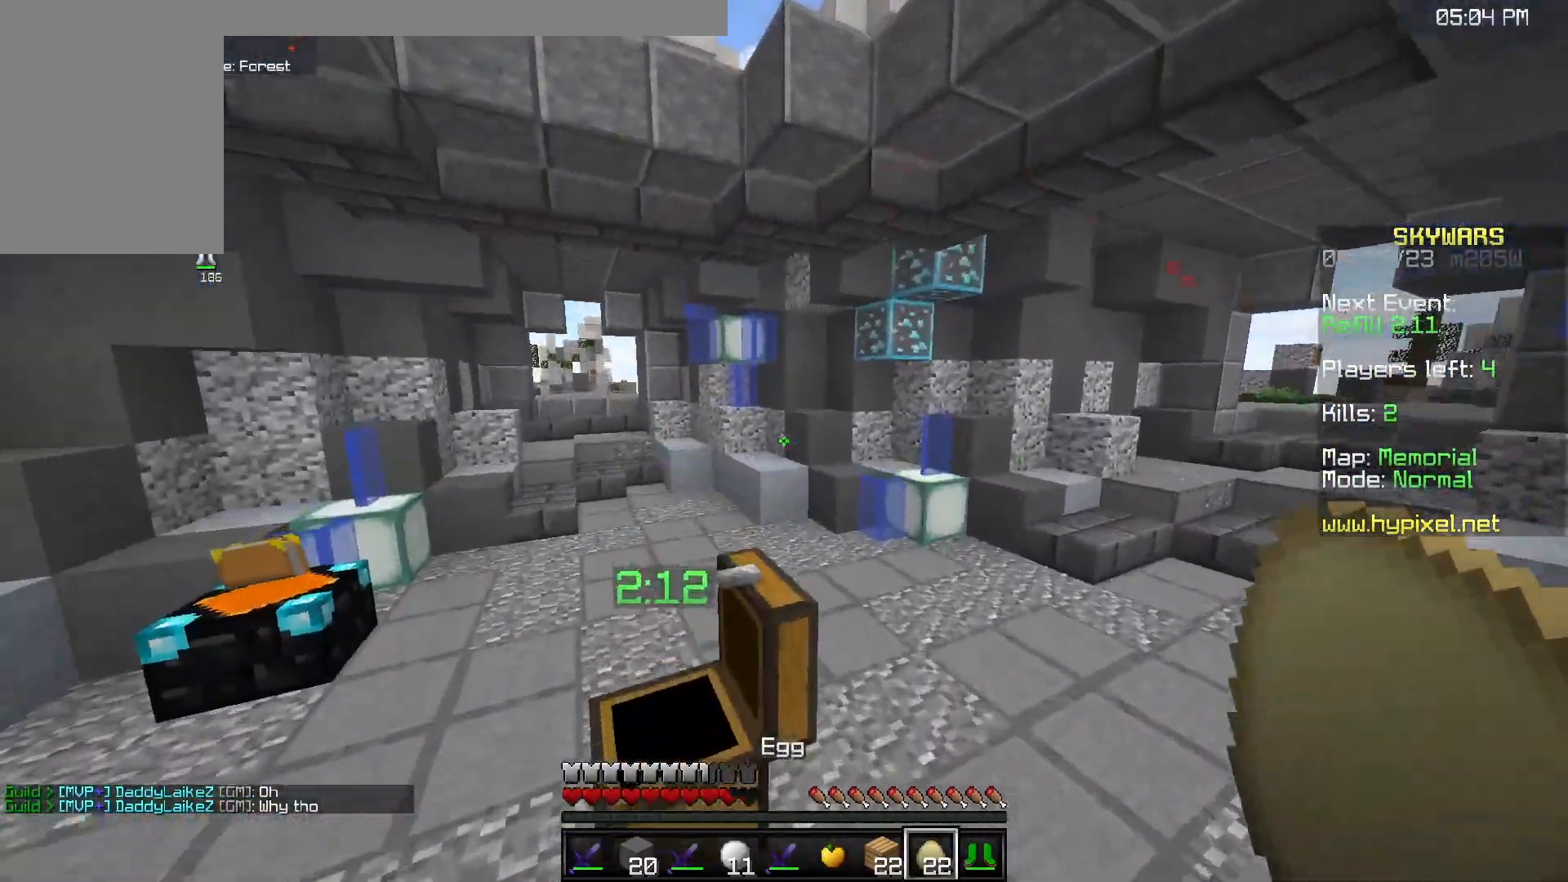
{"keys": ["a", "w"], "mouse": [], "events": [[83, "space", "up"]]}
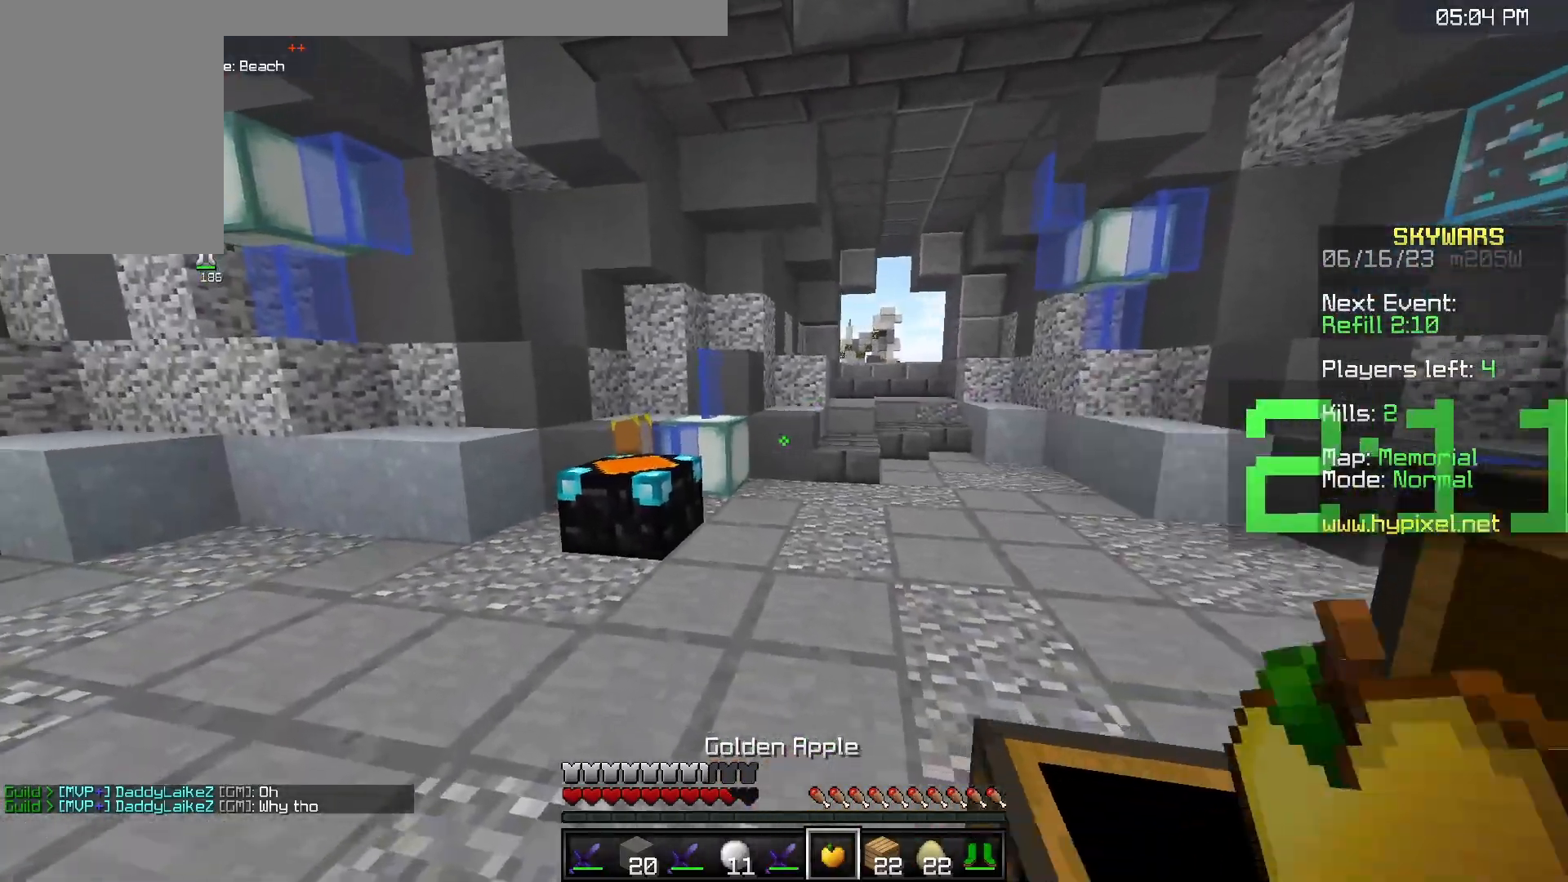
{"keys": ["space", "w"], "mouse": [], "events": [[133, "a", "up"], [233, "space", "down"]]}
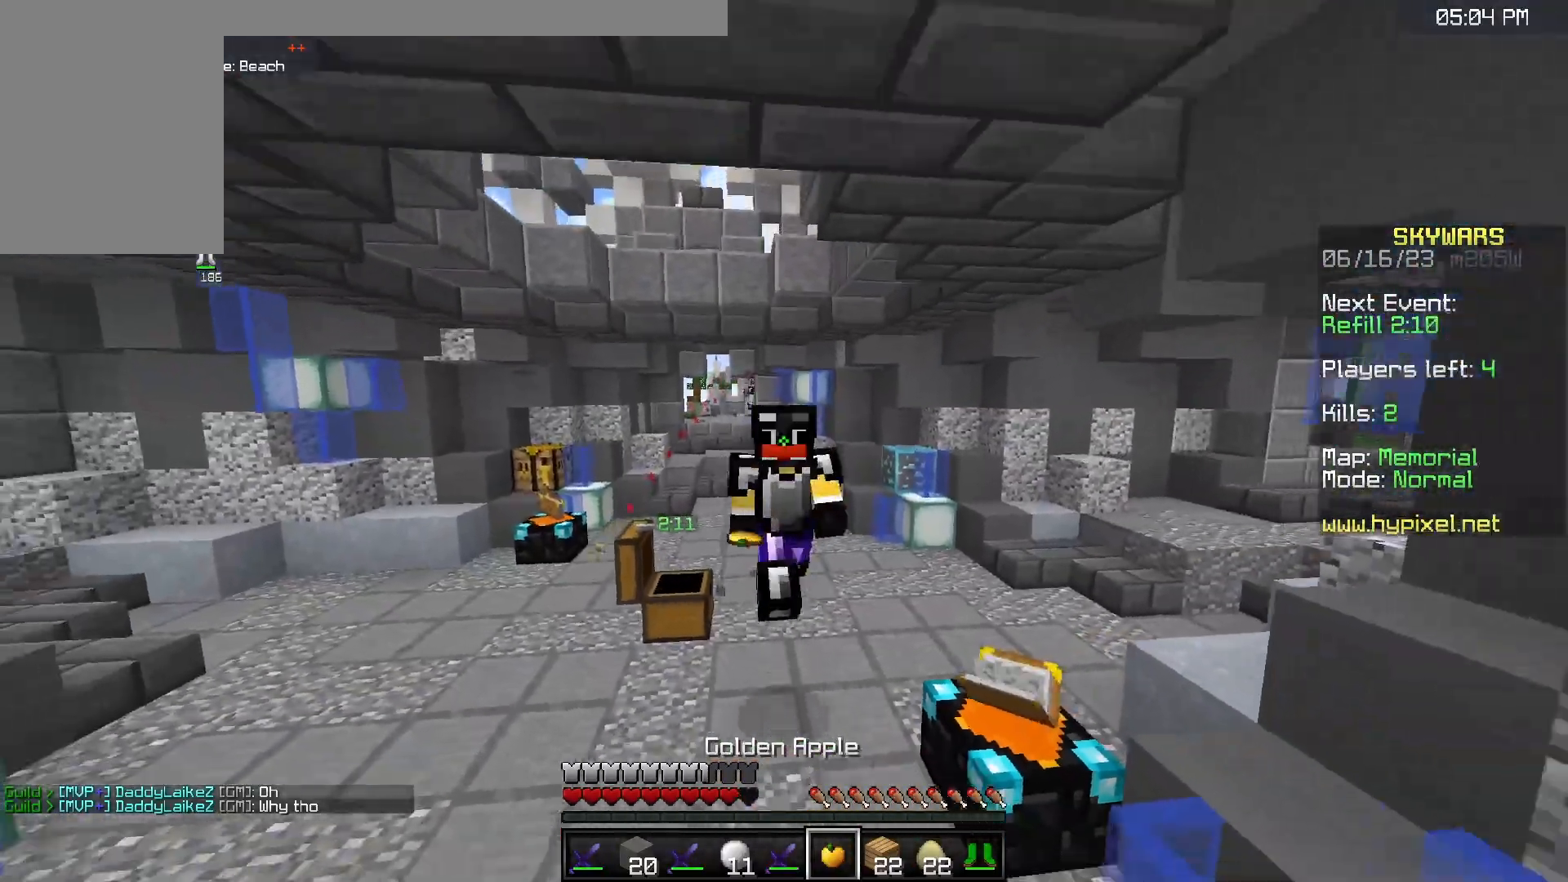
{"keys": ["space", "w"], "mouse": [], "events": [[67, "space", "up"], [167, "space", "down"]]}
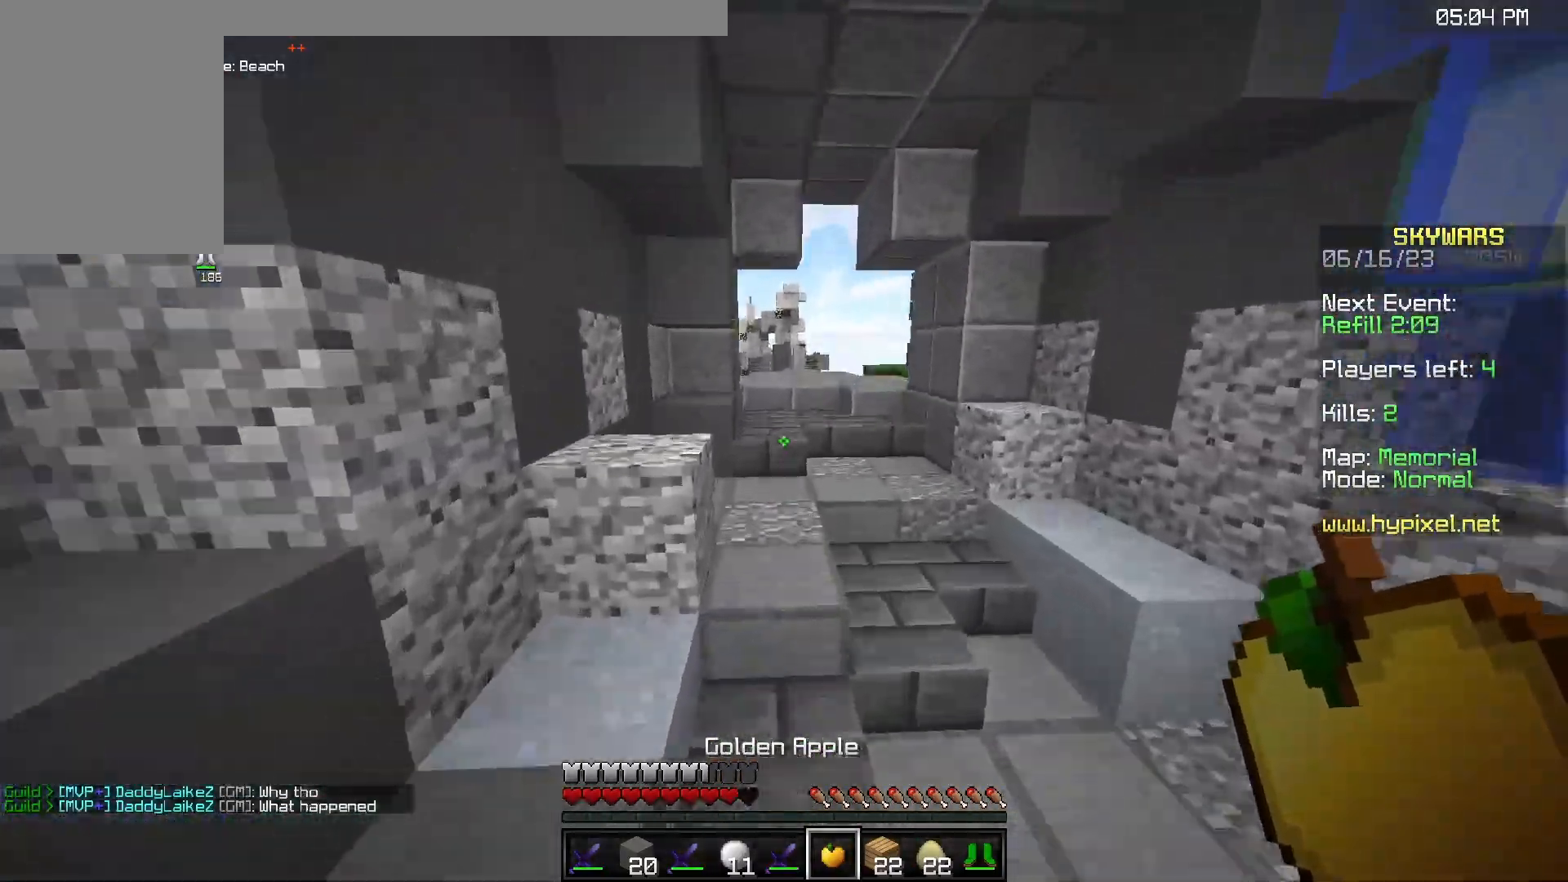
{"keys": ["w"], "mouse": [], "events": [[83, "space", "up"]]}
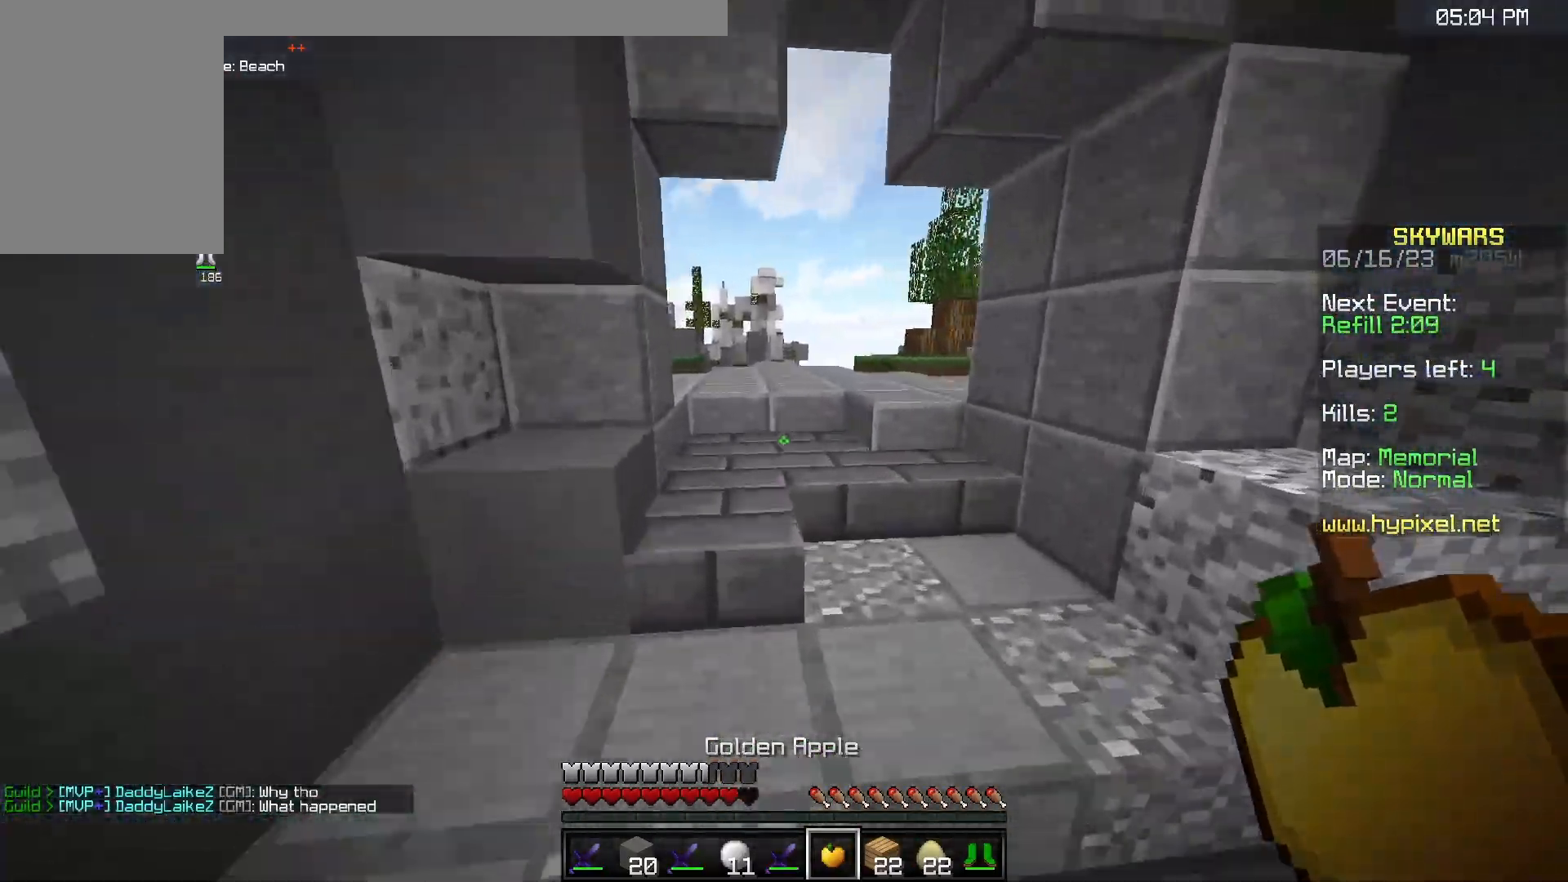
{"keys": ["w"], "mouse": [], "events": [[33, "space", "down"], [233, "space", "up"]]}
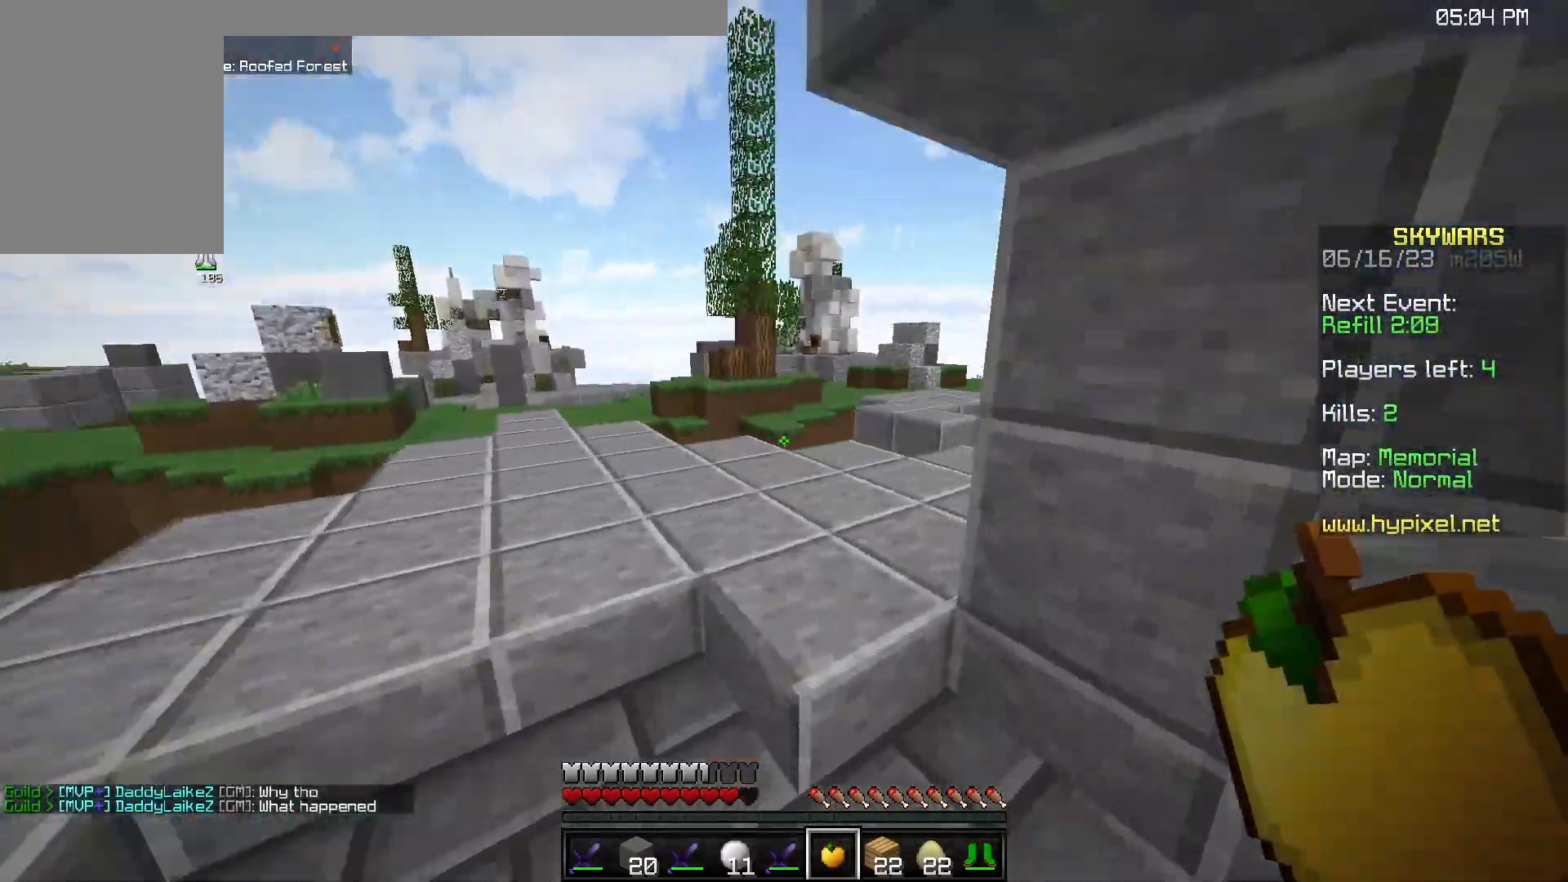
{"keys": ["w"], "mouse": [], "events": []}
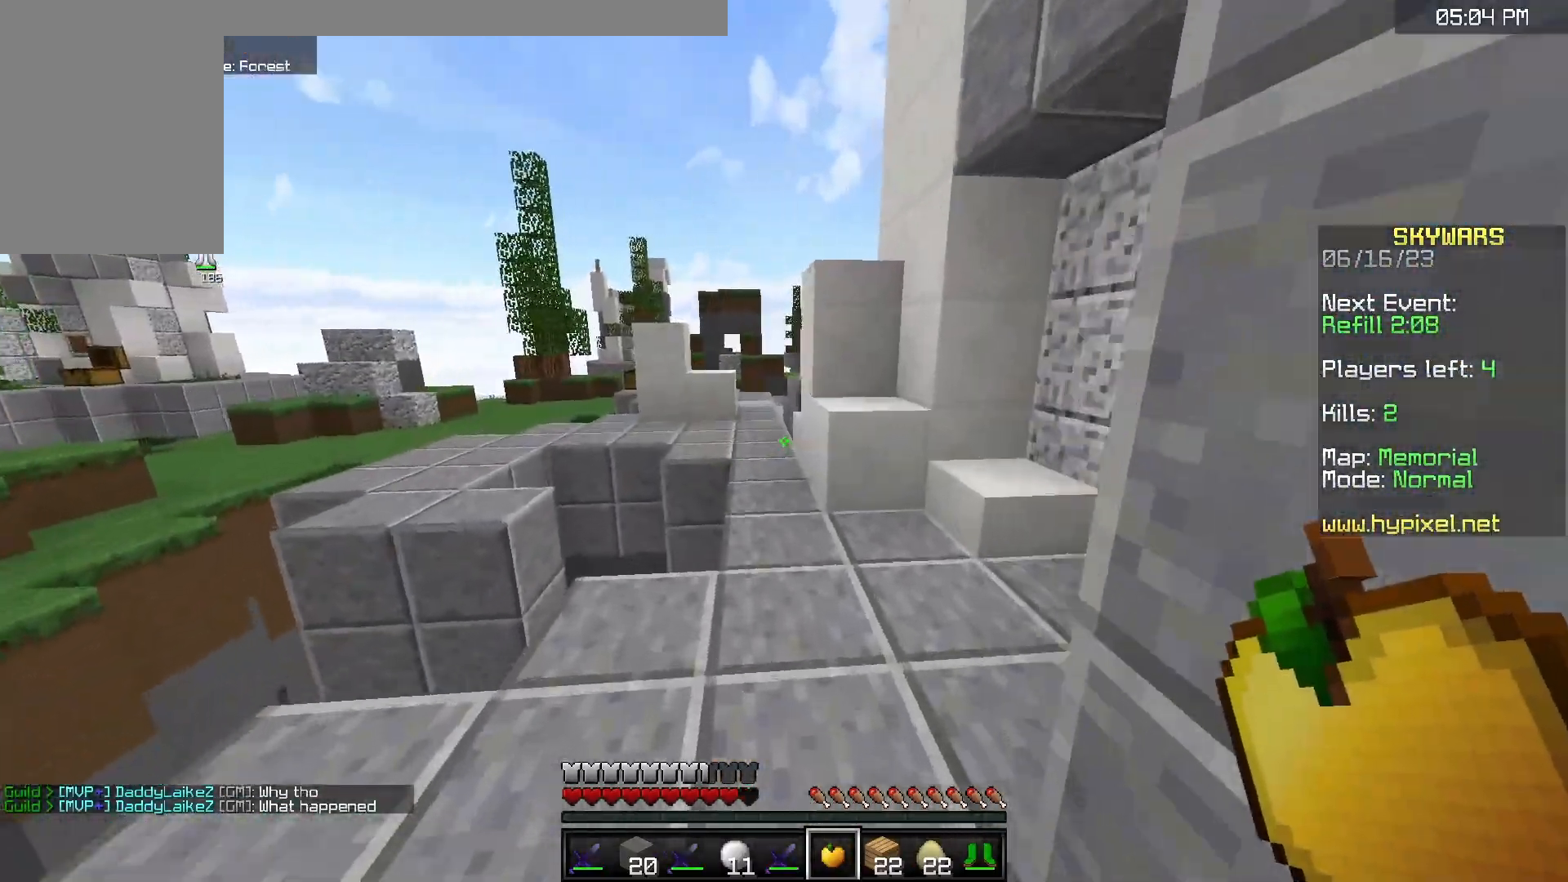
{"keys": ["space", "w"], "mouse": [], "events": [[33, "space", "down"], [233, "space", "up"], [317, "mouse_right", "down"], [350, "space", "down"], [500, "mouse_right", "up"]]}
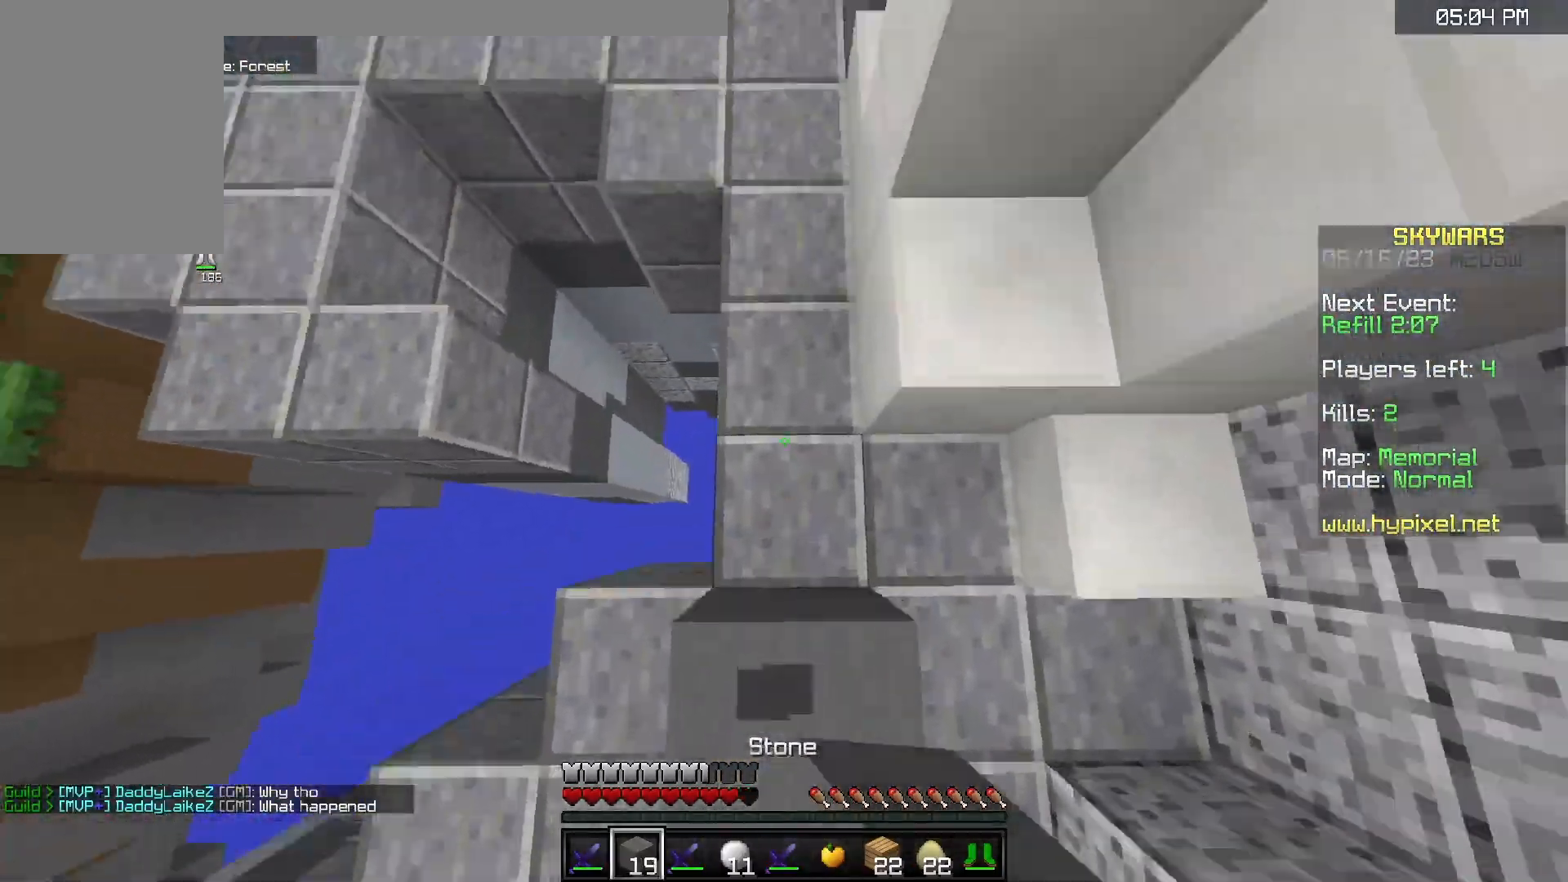
{"keys": ["w"], "mouse": [], "events": [[267, "space", "up"]]}